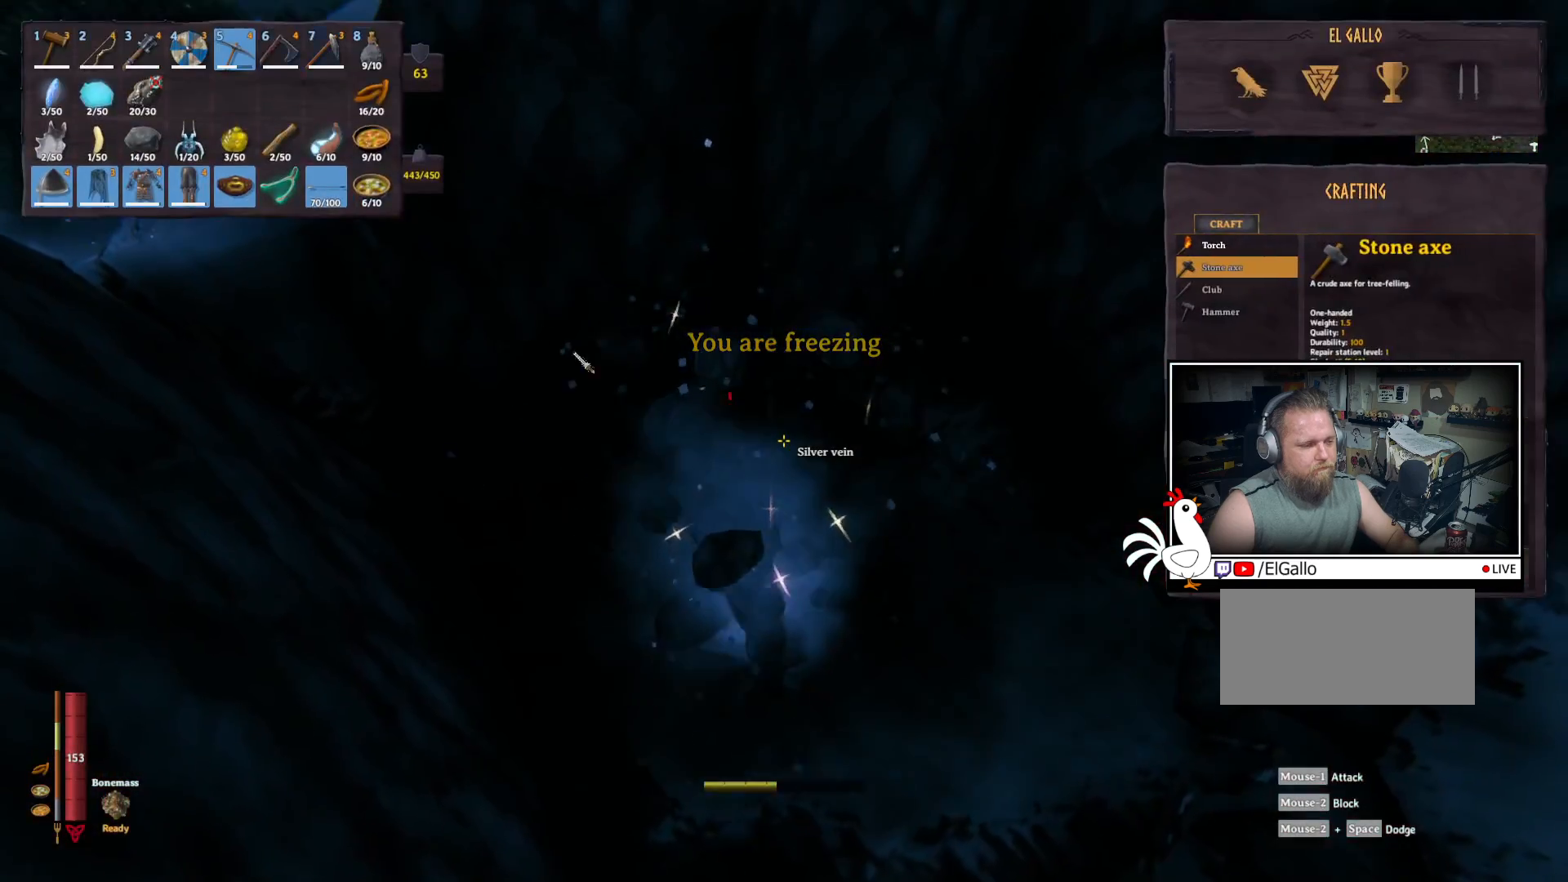
Gameplay with keyboard and mouse; each line is a JSON object with the keys and mouse buttons held at the frame after it. "events" lists presses ("down") and releases ("up") of "a", "ctrl", "d", "e", "q", "s", "shift", "space", "w", "mouse_left", "mouse_wheel", "mouse_right", "mouse_mb4" and "mouse_mb5" between this image and that frame as [ms after this image, input, new state], when the widget could be followed in between. "mouse_left", "mouse_wheel", "mouse_right", "mouse_mb4", "mouse_mb5" = the "left", "wheel", "right", "mb4", "mb5" buttons of the "mouse" list. No other keys are recorded. "wheel" means that the mouse wheel is clicked or scrolled. Mouse movement is not recorded.
{"keys": [], "mouse": [], "events": []}
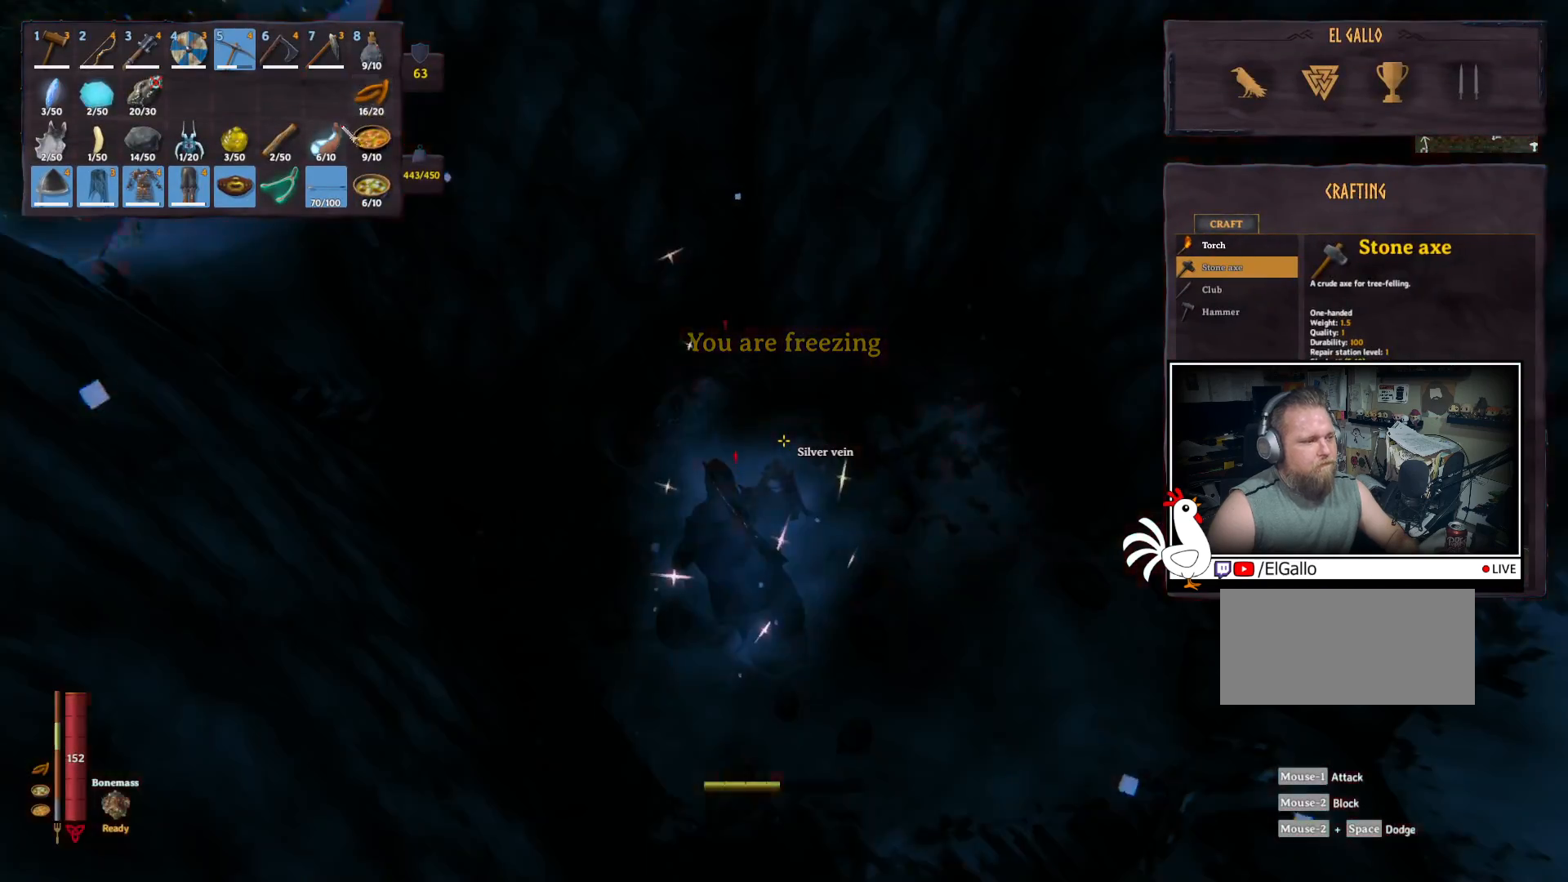
{"keys": [], "mouse": [], "events": [[167, "mouse_right", "down"], [233, "mouse_right", "up"]]}
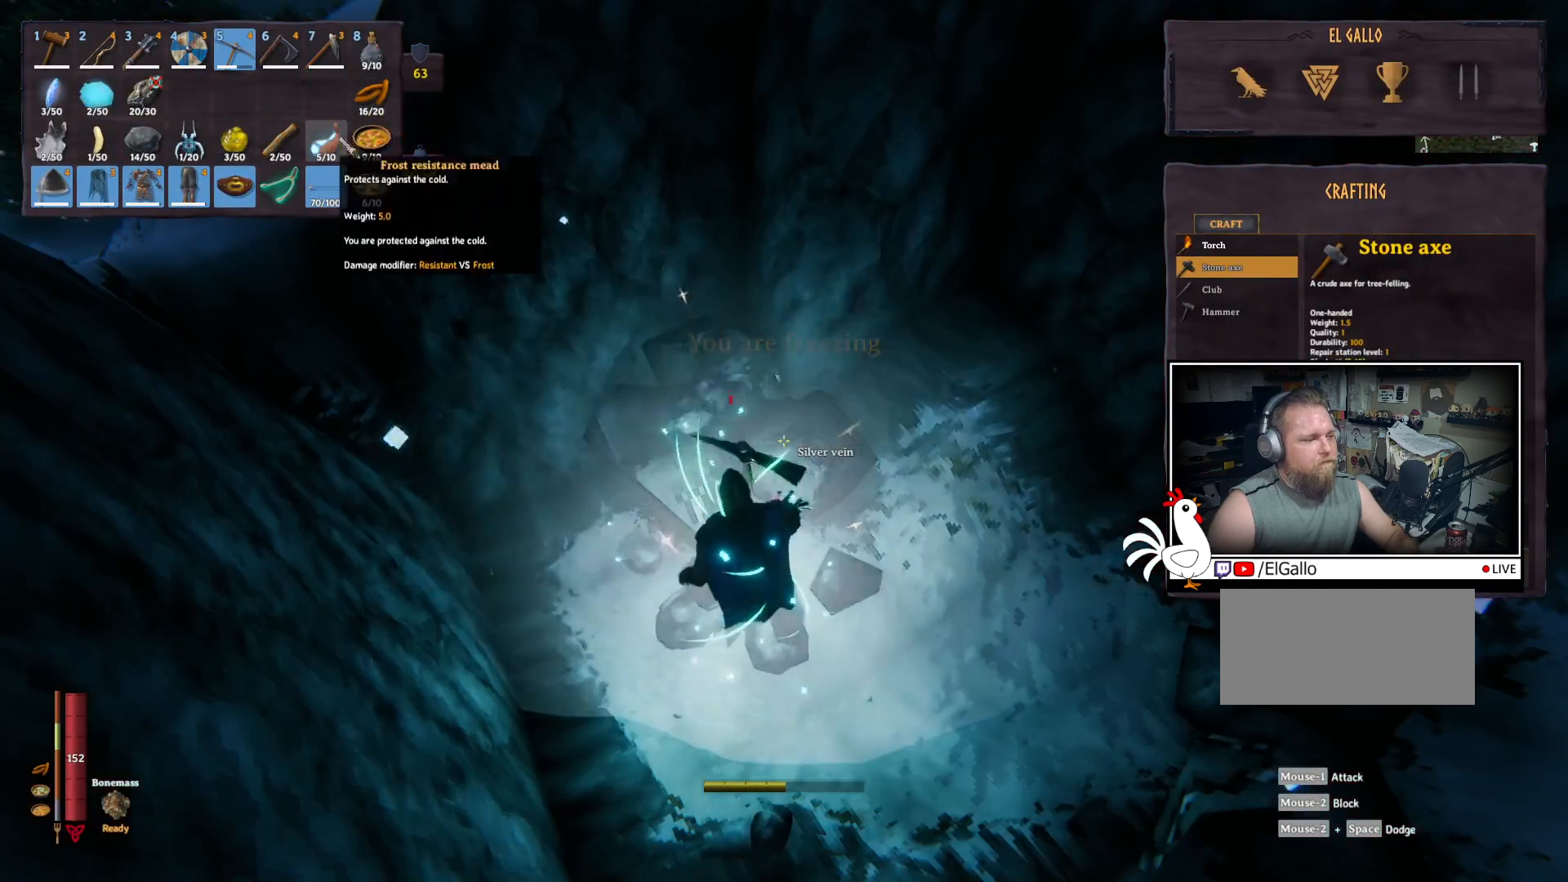
{"keys": [], "mouse": [], "events": []}
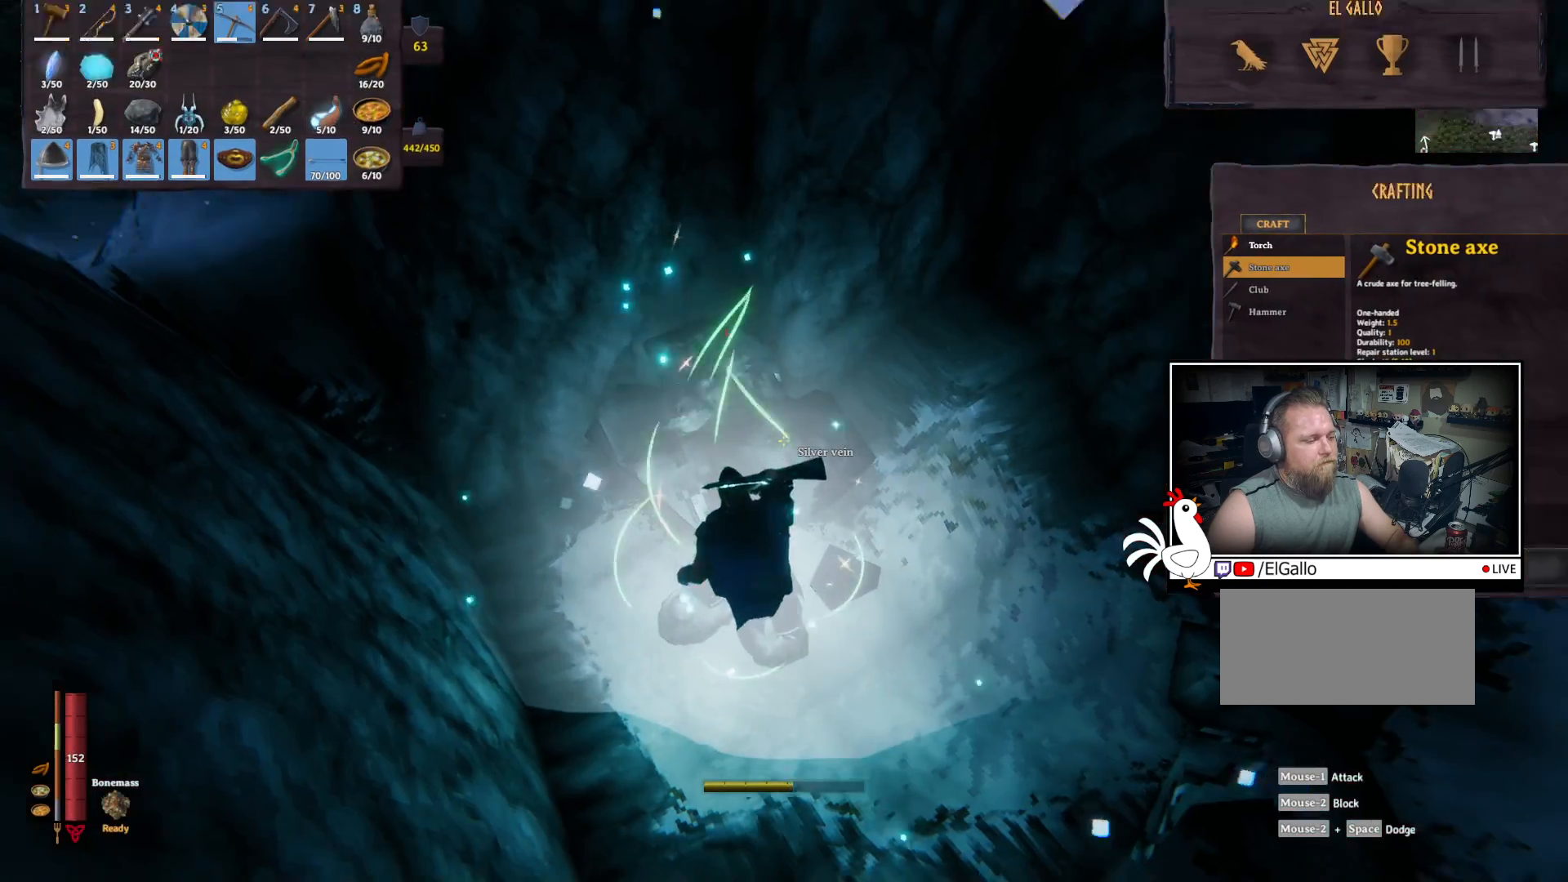
{"keys": [], "mouse": ["left"], "events": [[450, "mouse_left", "down"]]}
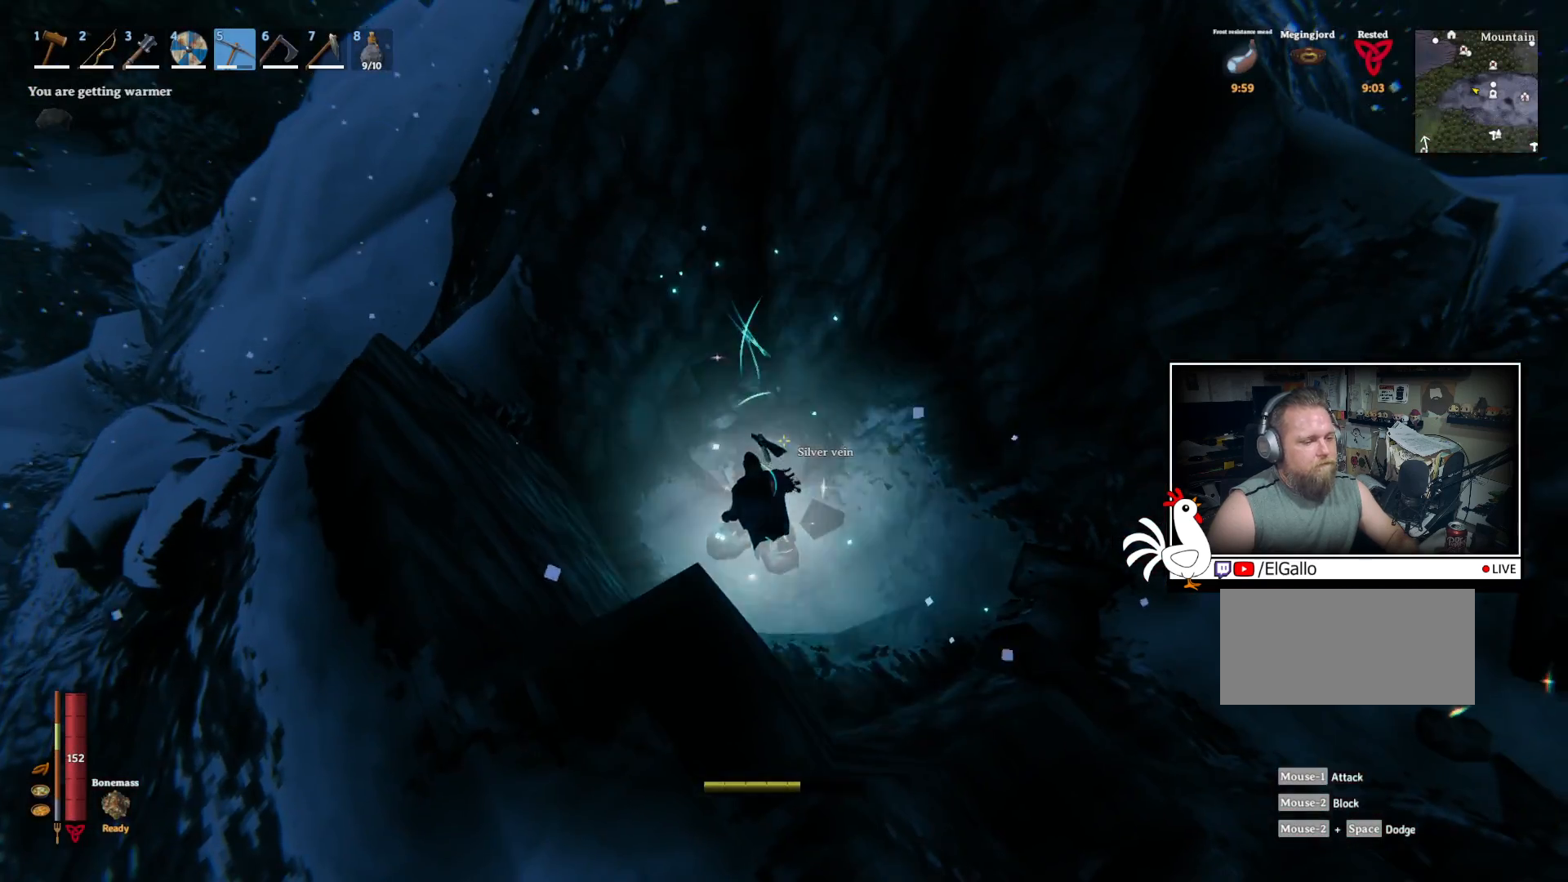
{"keys": [], "mouse": ["left"], "events": []}
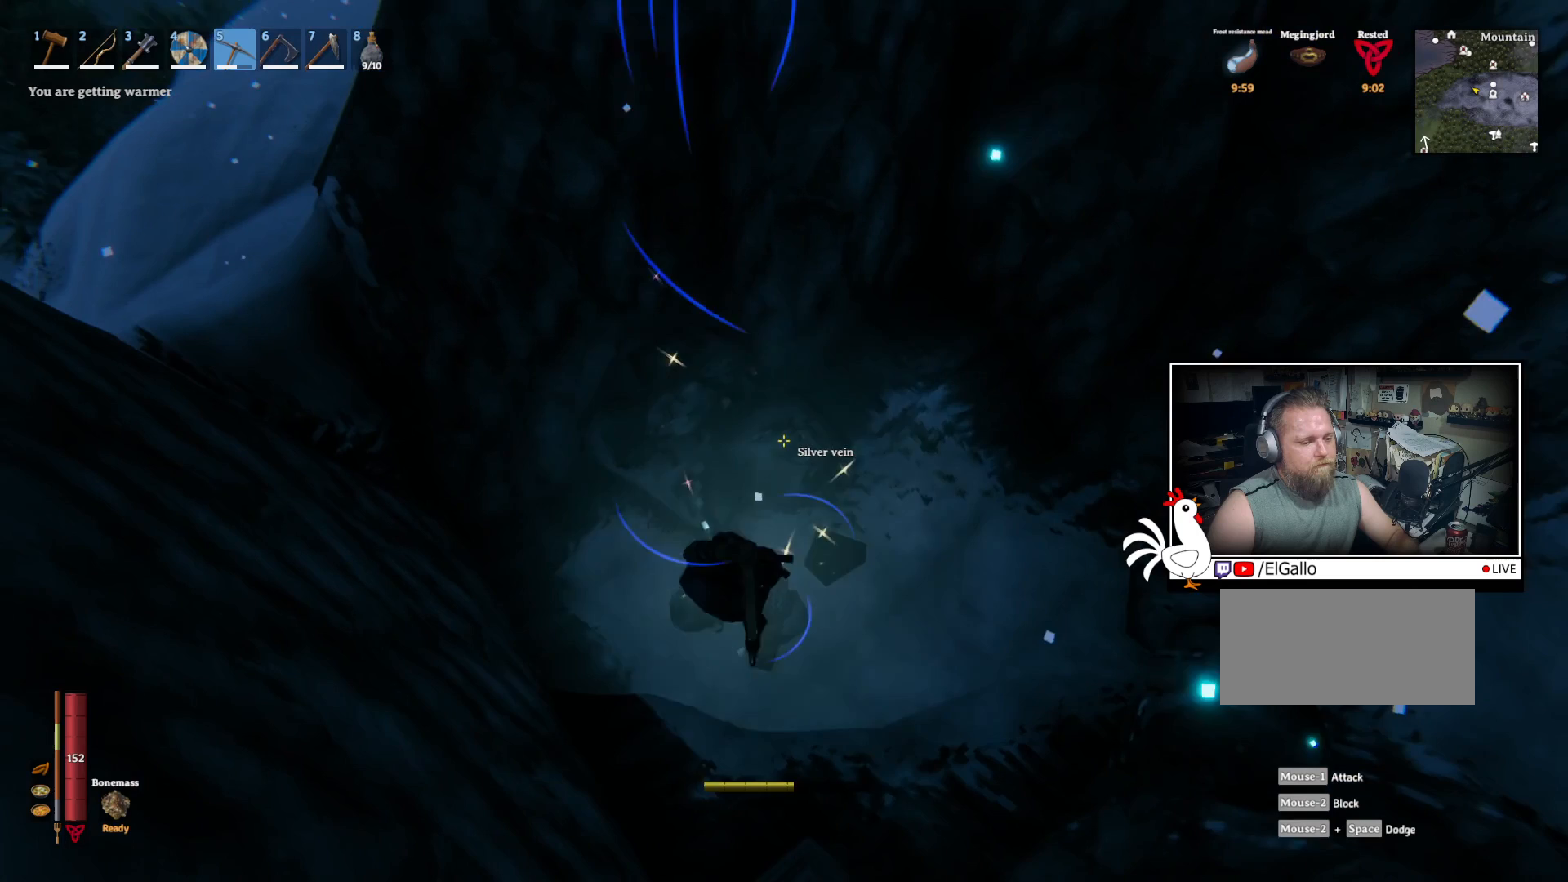
{"keys": [], "mouse": ["left"], "events": []}
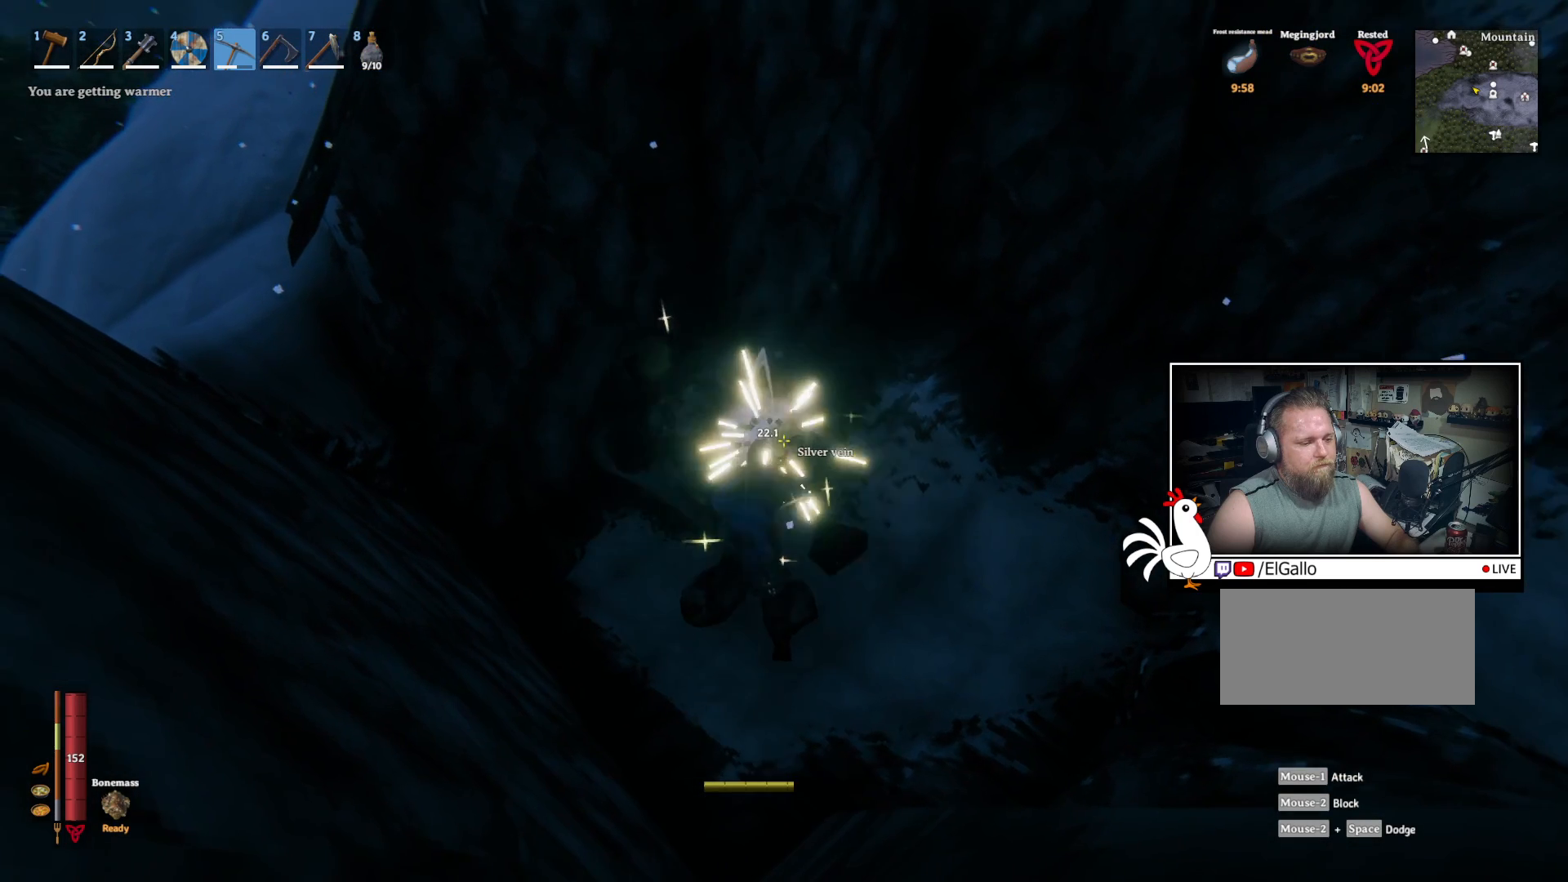
{"keys": [], "mouse": ["left"], "events": [[100, "mouse_left", "up"], [317, "mouse_left", "down"]]}
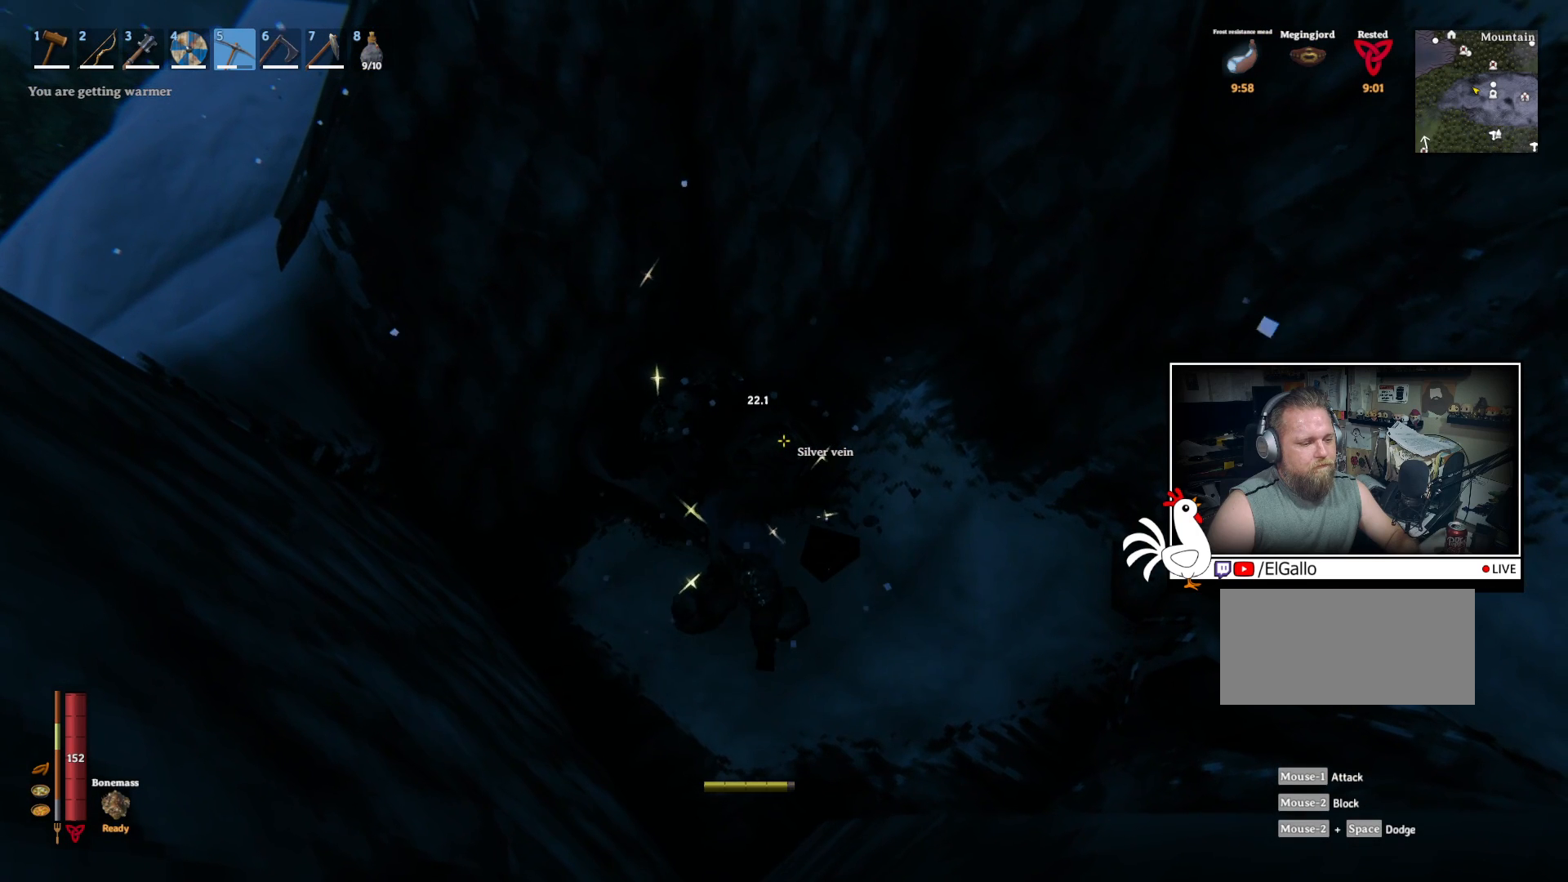
{"keys": [], "mouse": ["left"], "events": []}
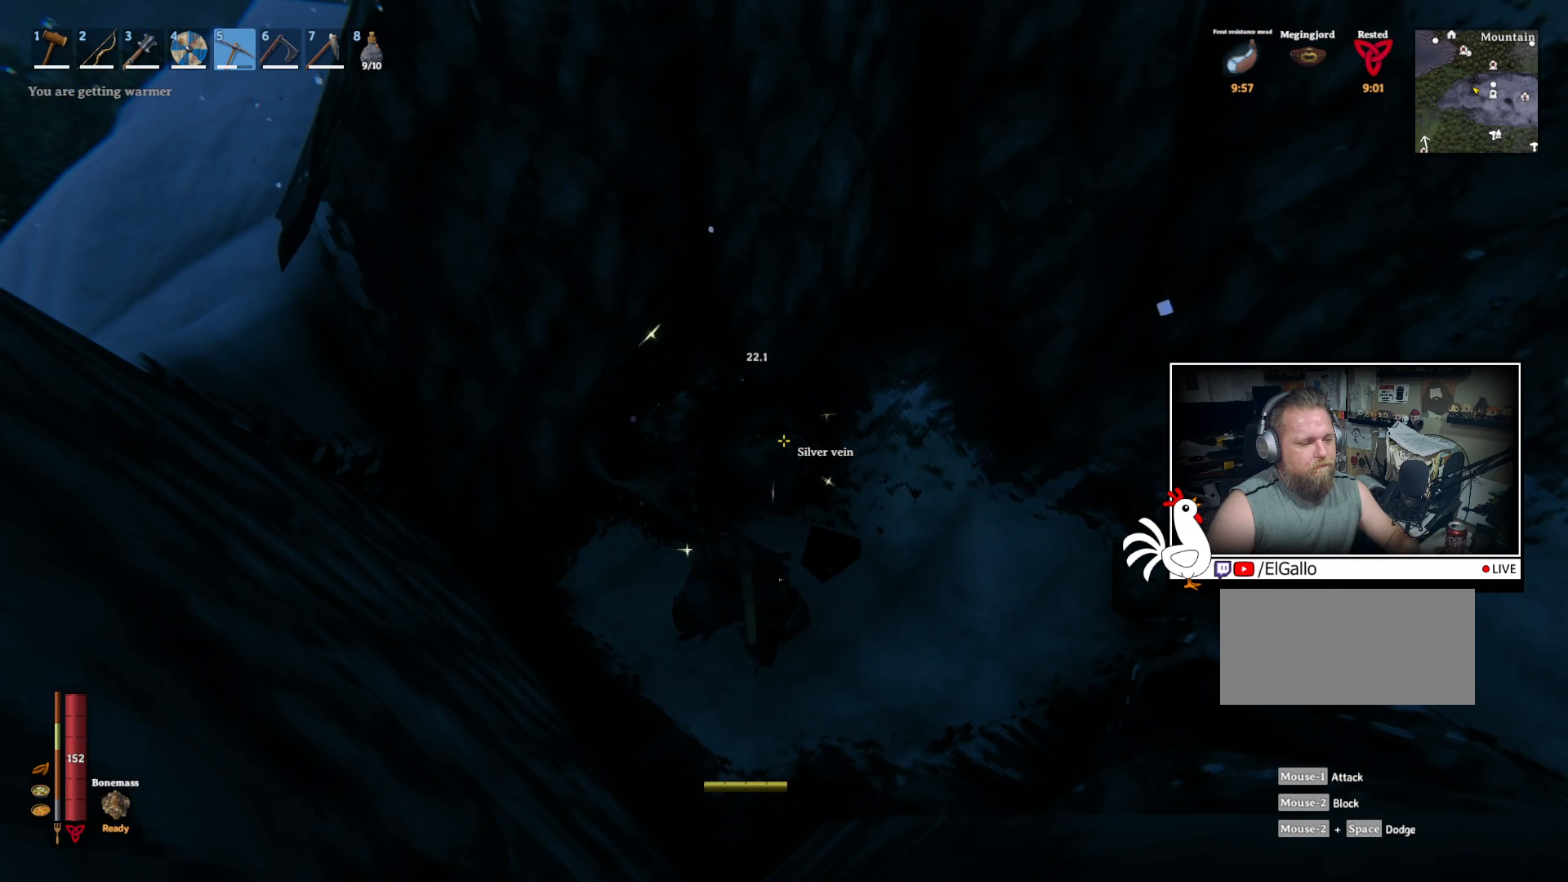
{"keys": [], "mouse": [], "events": [[500, "mouse_left", "up"]]}
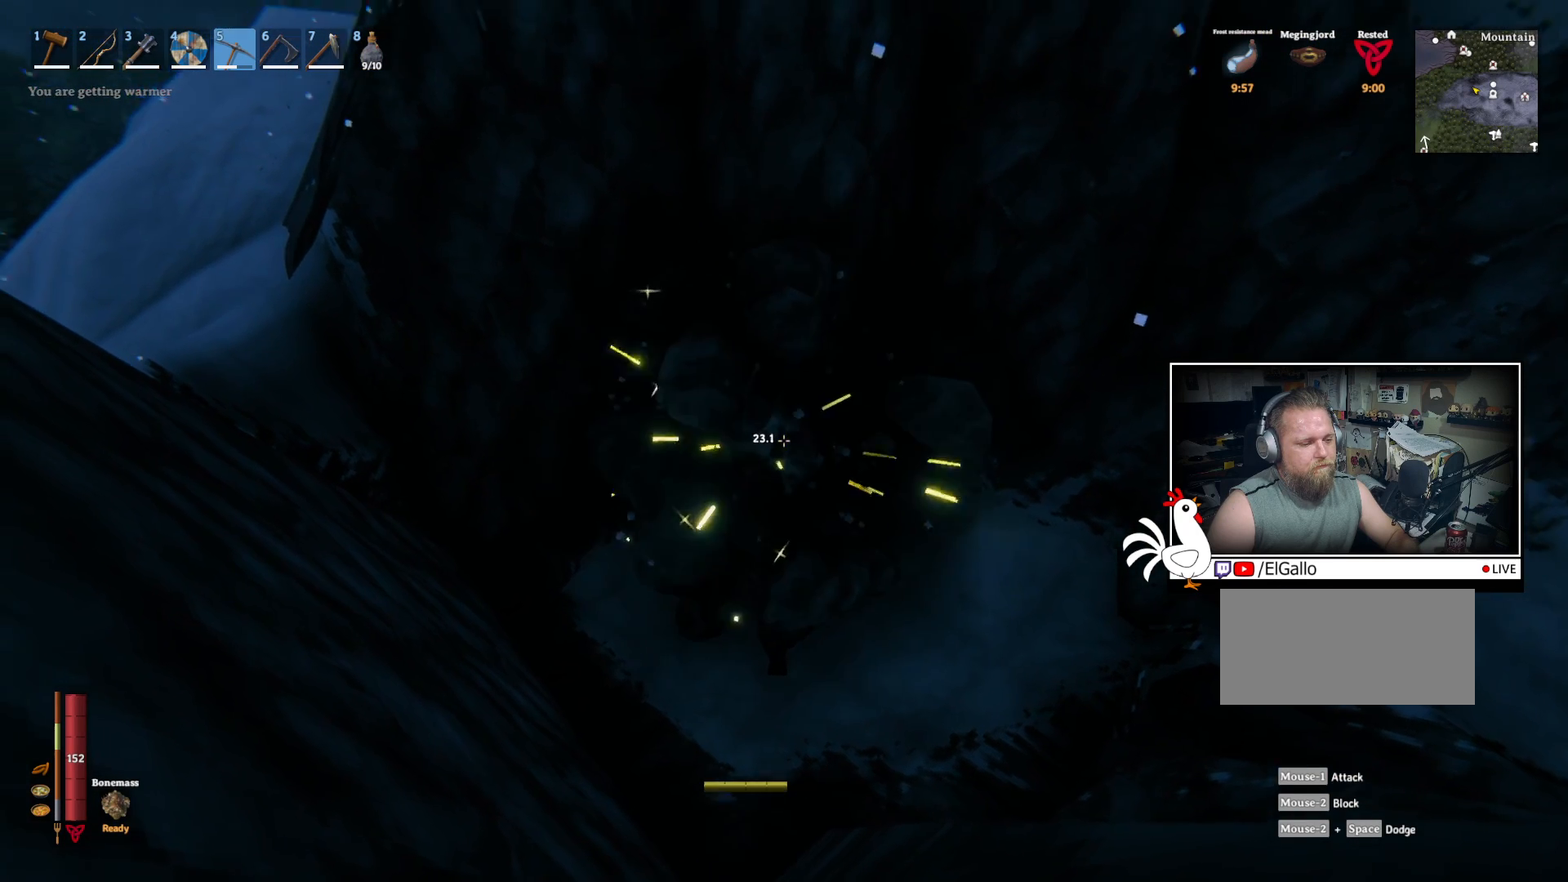
{"keys": [], "mouse": [], "events": []}
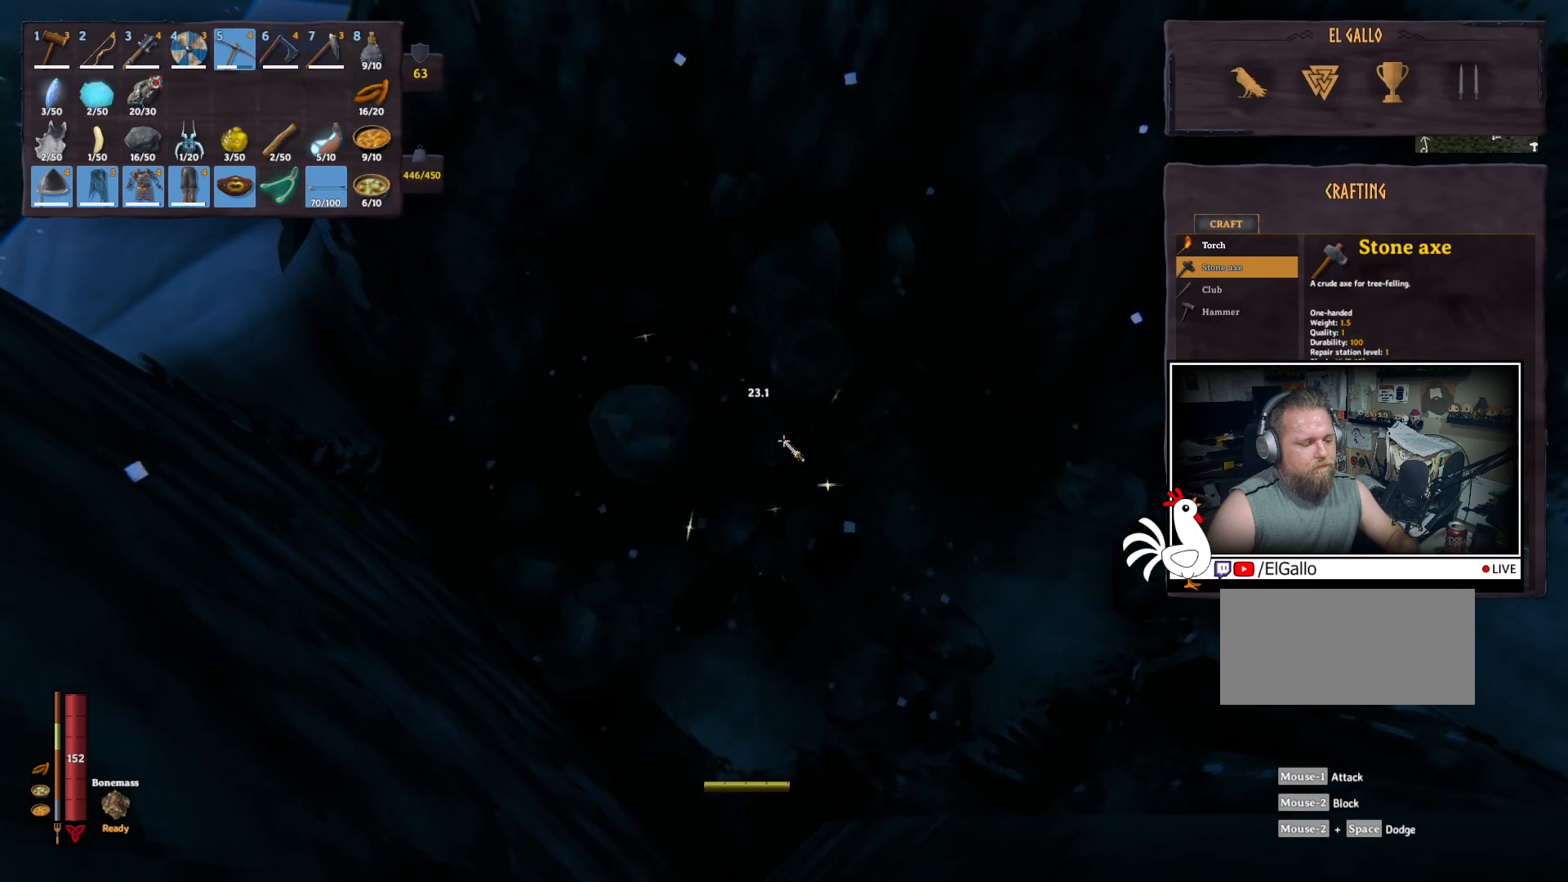
{"keys": [], "mouse": [], "events": []}
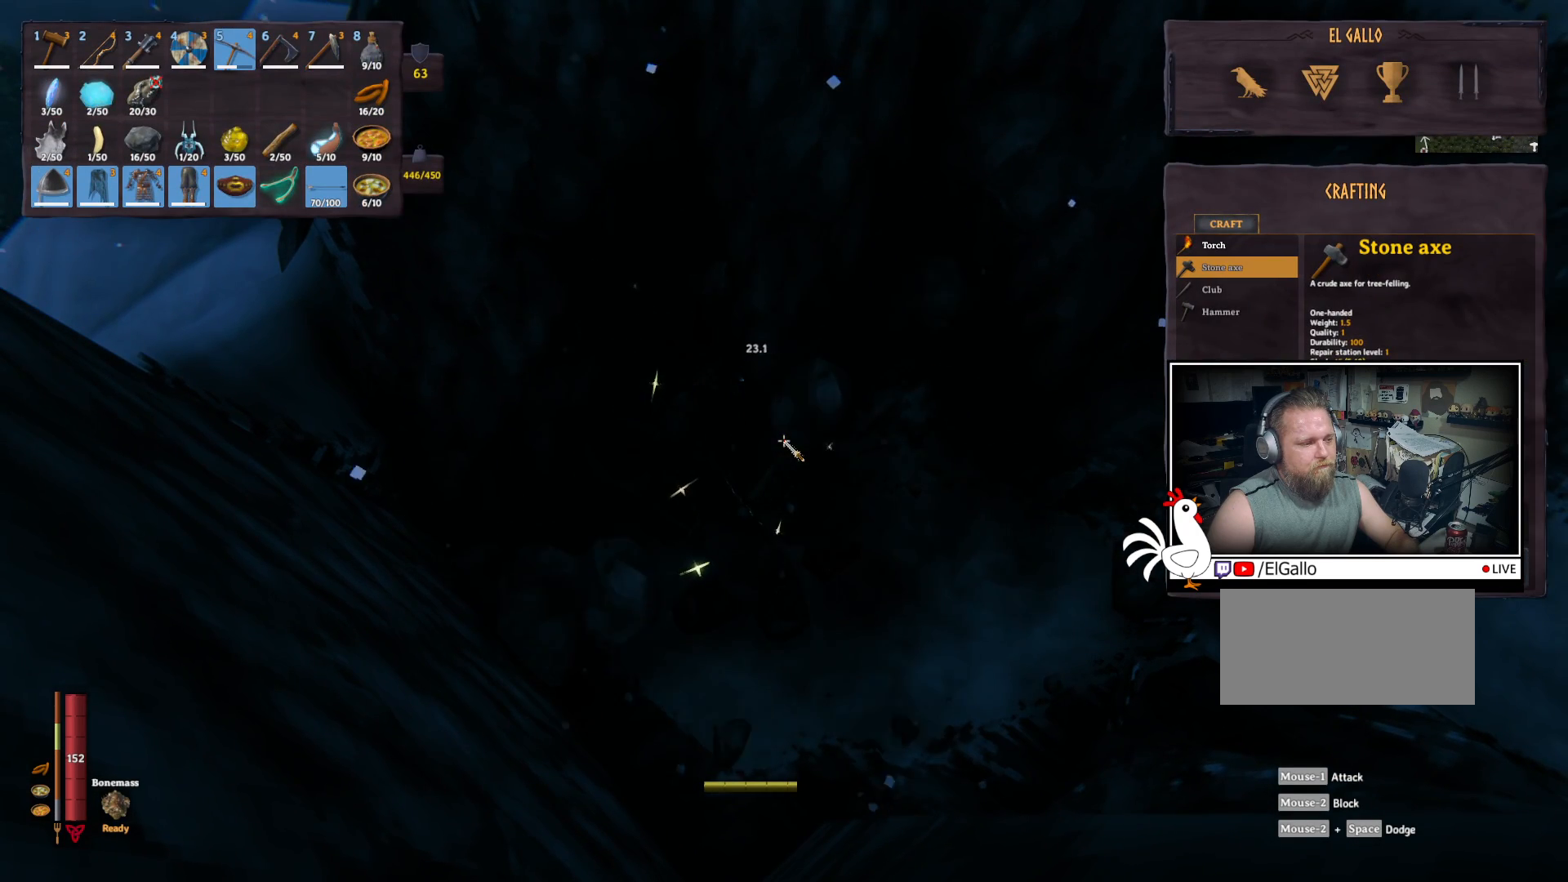
{"keys": [], "mouse": [], "events": []}
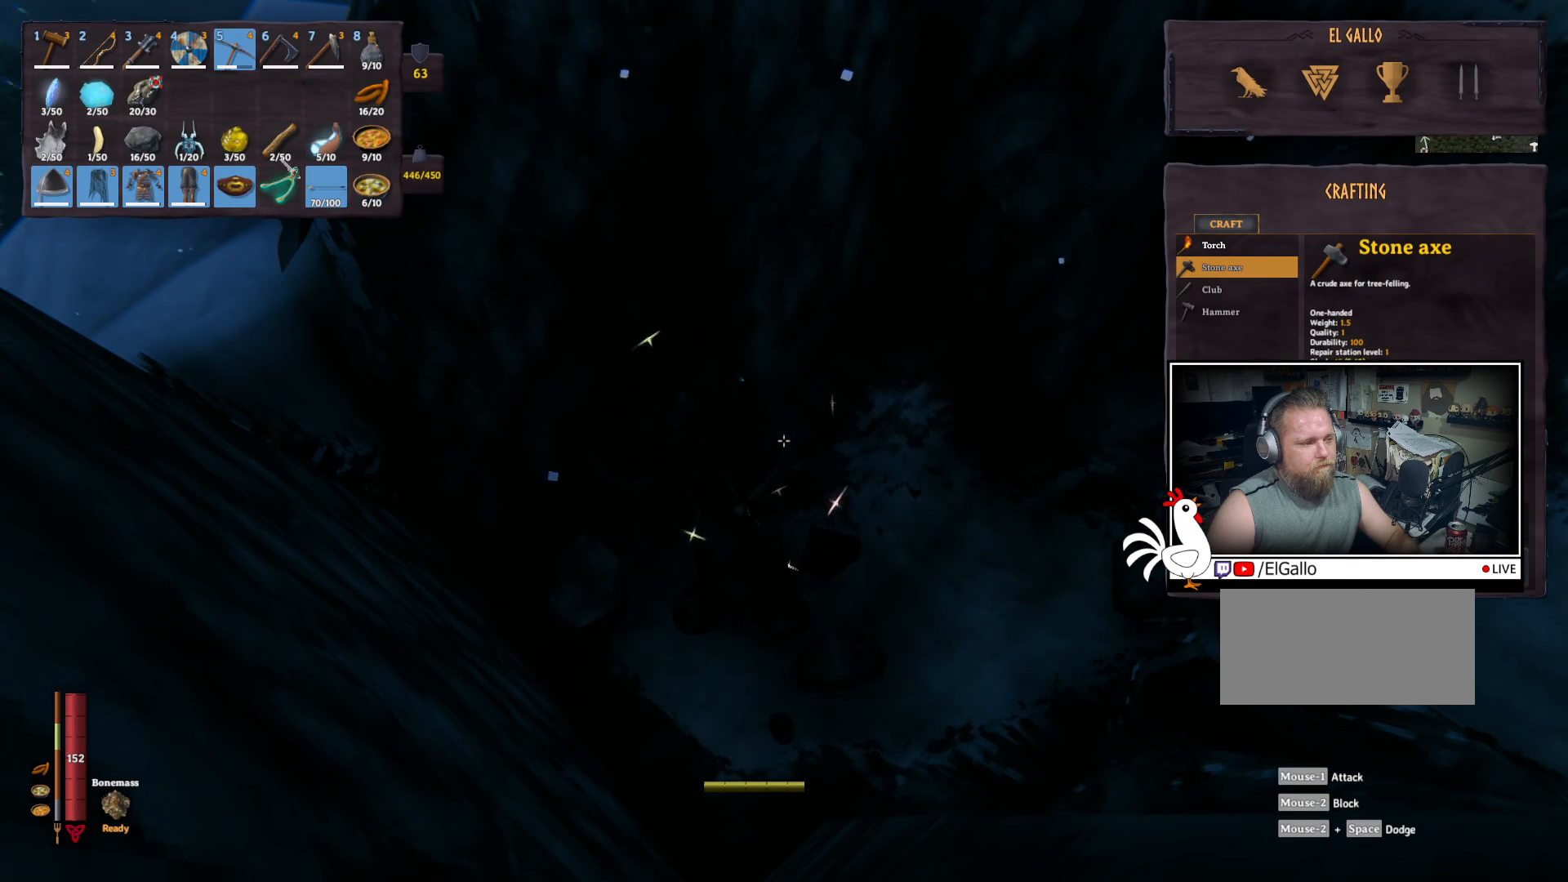
{"keys": ["ctrl"], "mouse": [], "events": [[83, "ctrl", "down"]]}
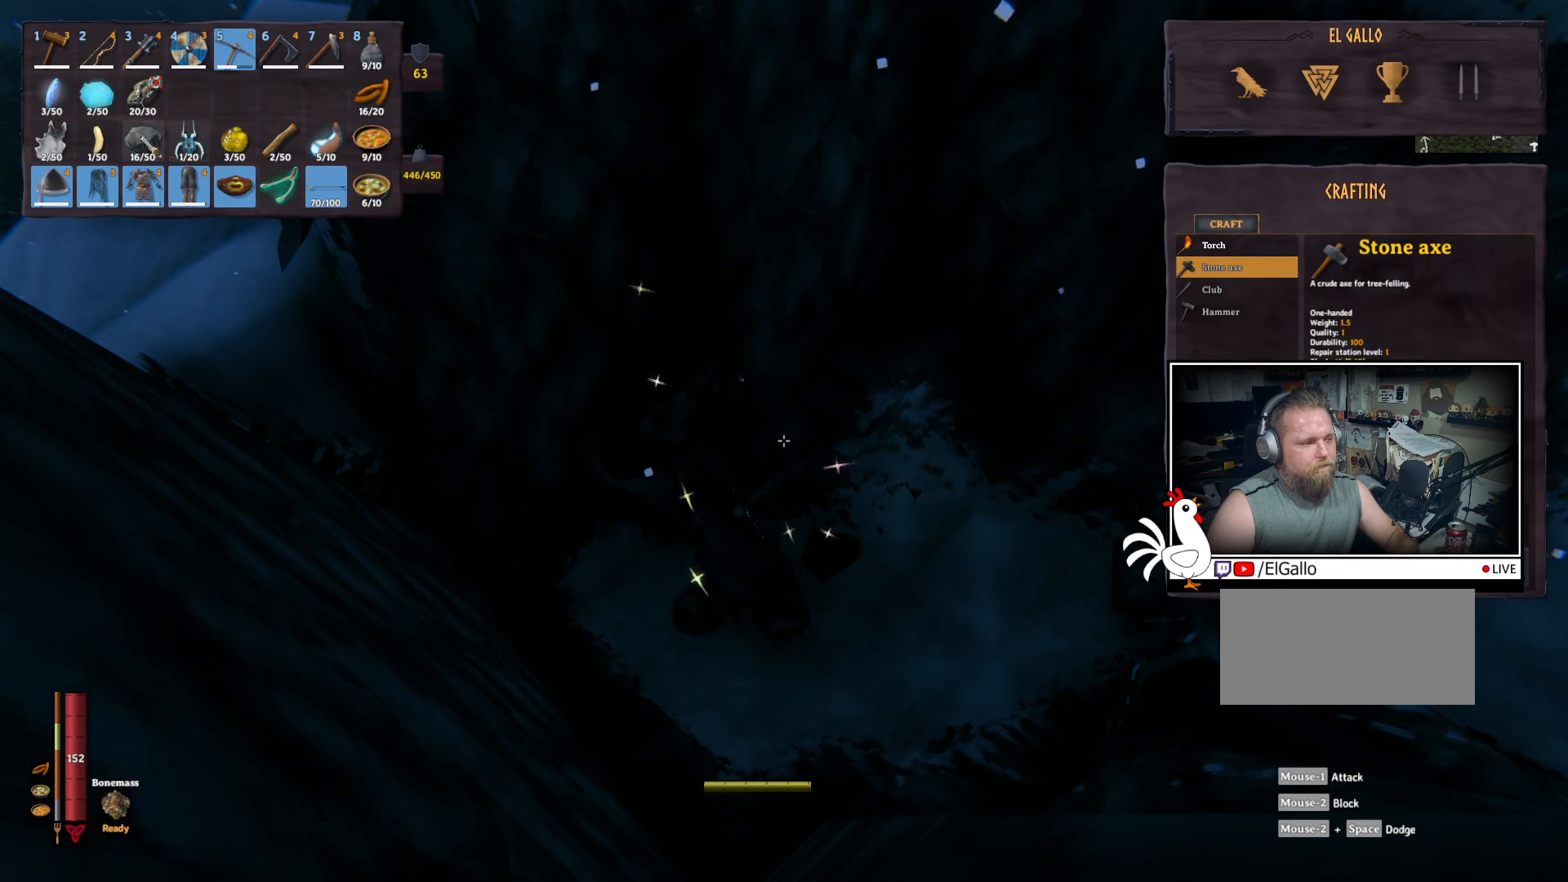
{"keys": ["ctrl"], "mouse": [], "events": [[250, "mouse_left", "down"], [333, "mouse_left", "up"]]}
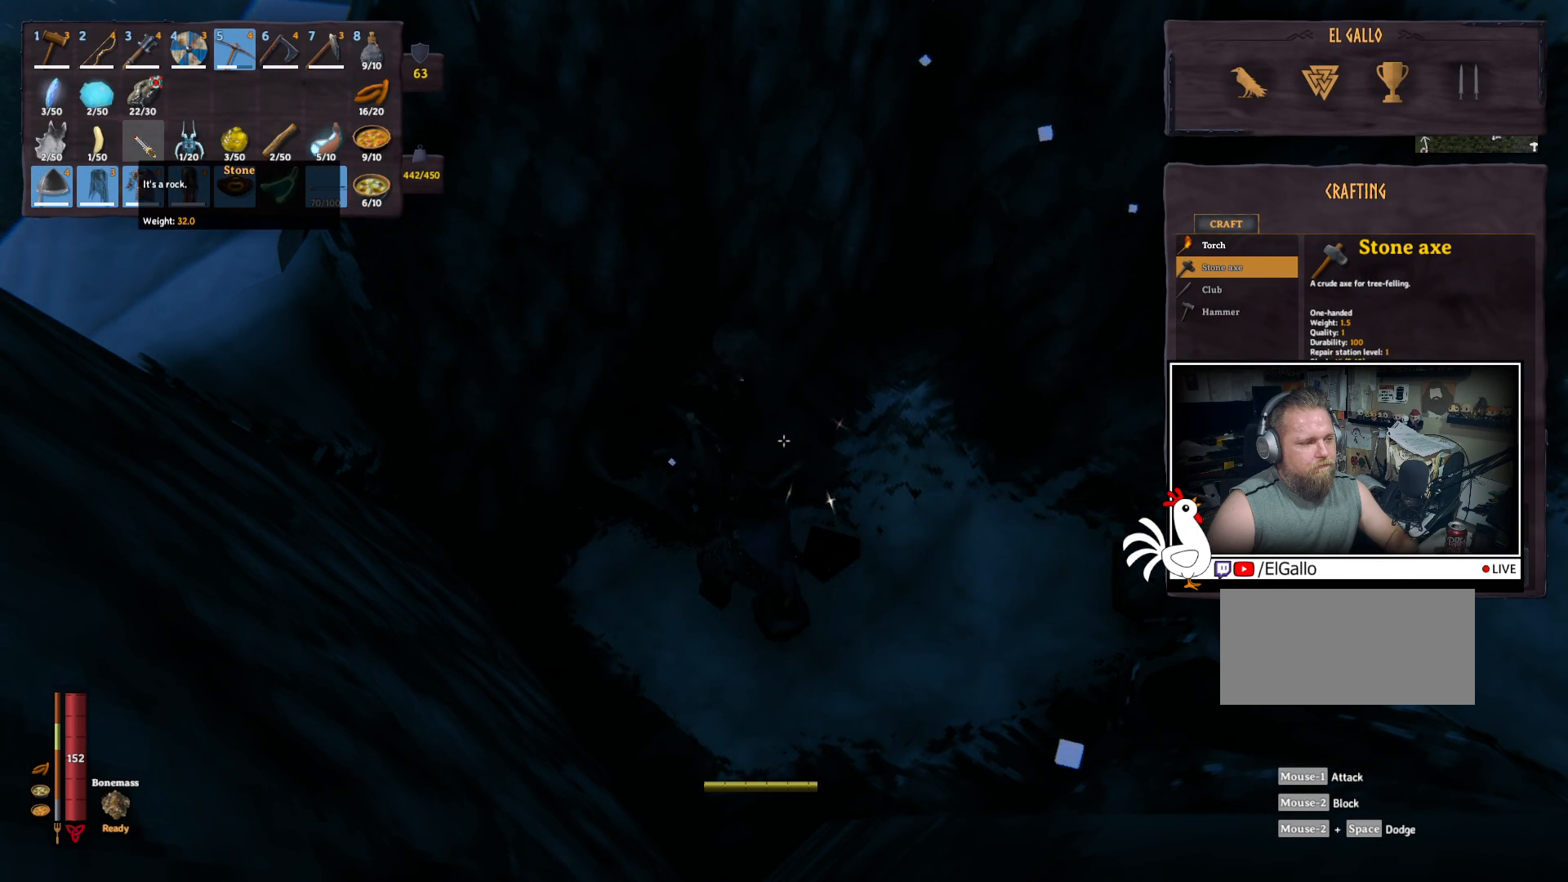
{"keys": [], "mouse": [], "events": [[17, "ctrl", "up"]]}
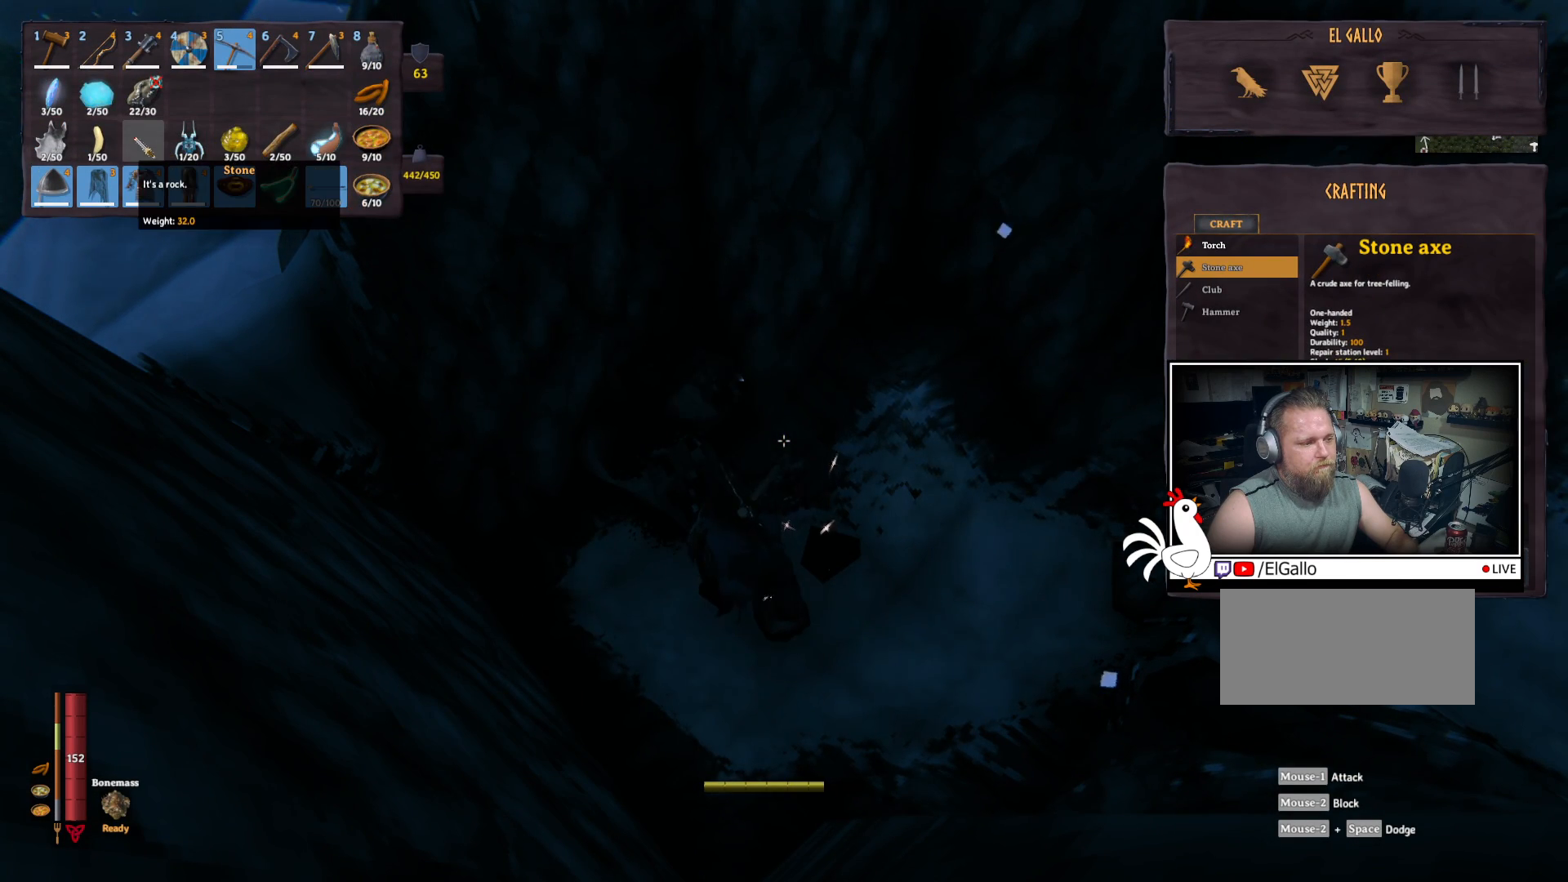
{"keys": [], "mouse": [], "events": []}
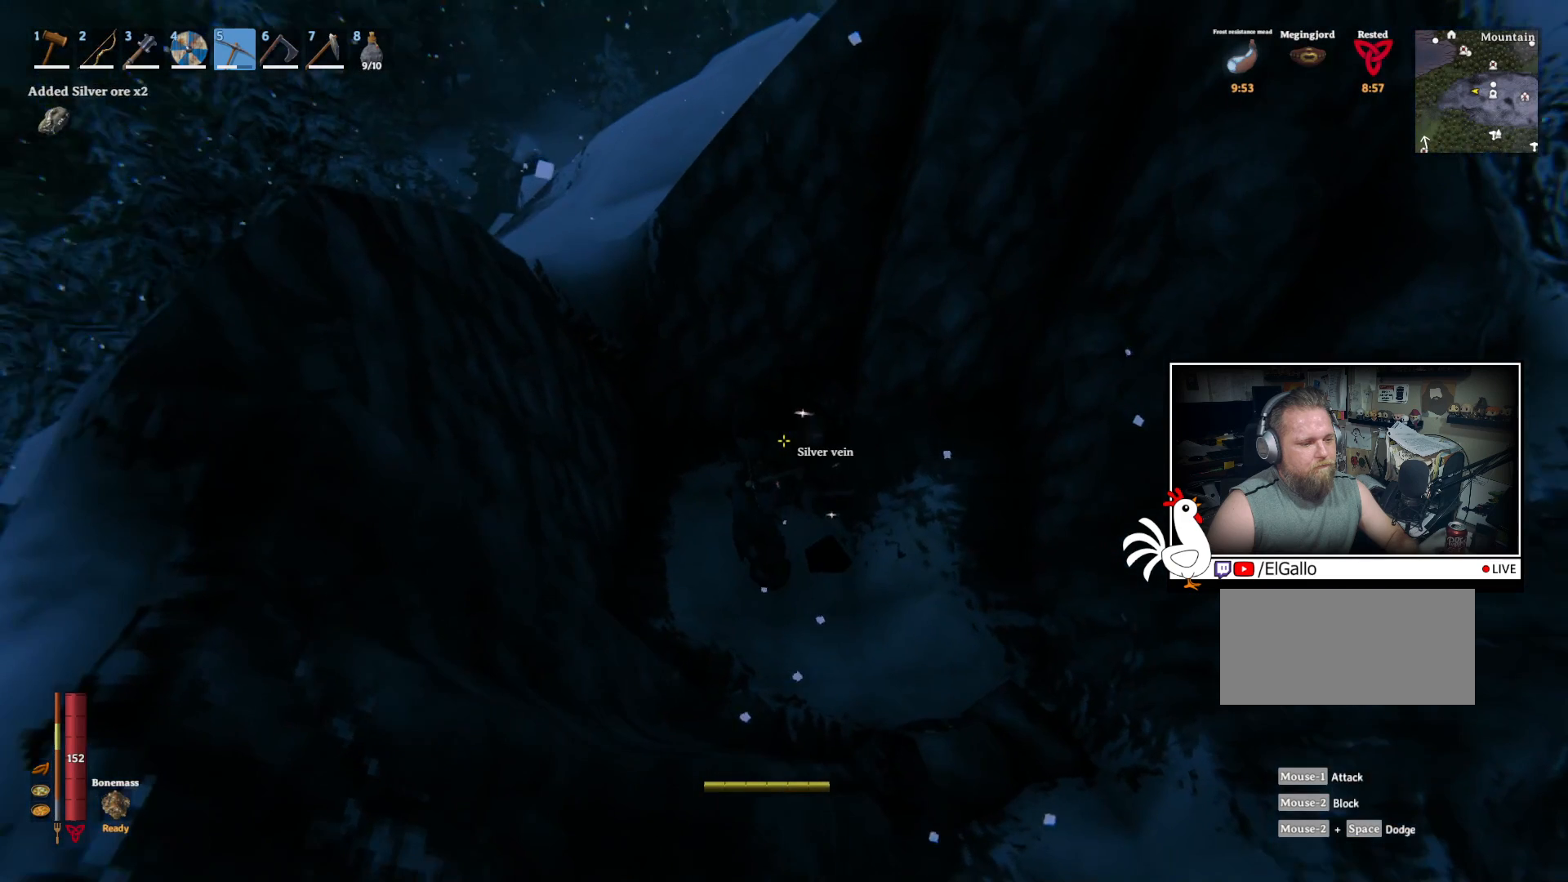
{"keys": [], "mouse": ["left"], "events": [[17, "mouse_left", "down"]]}
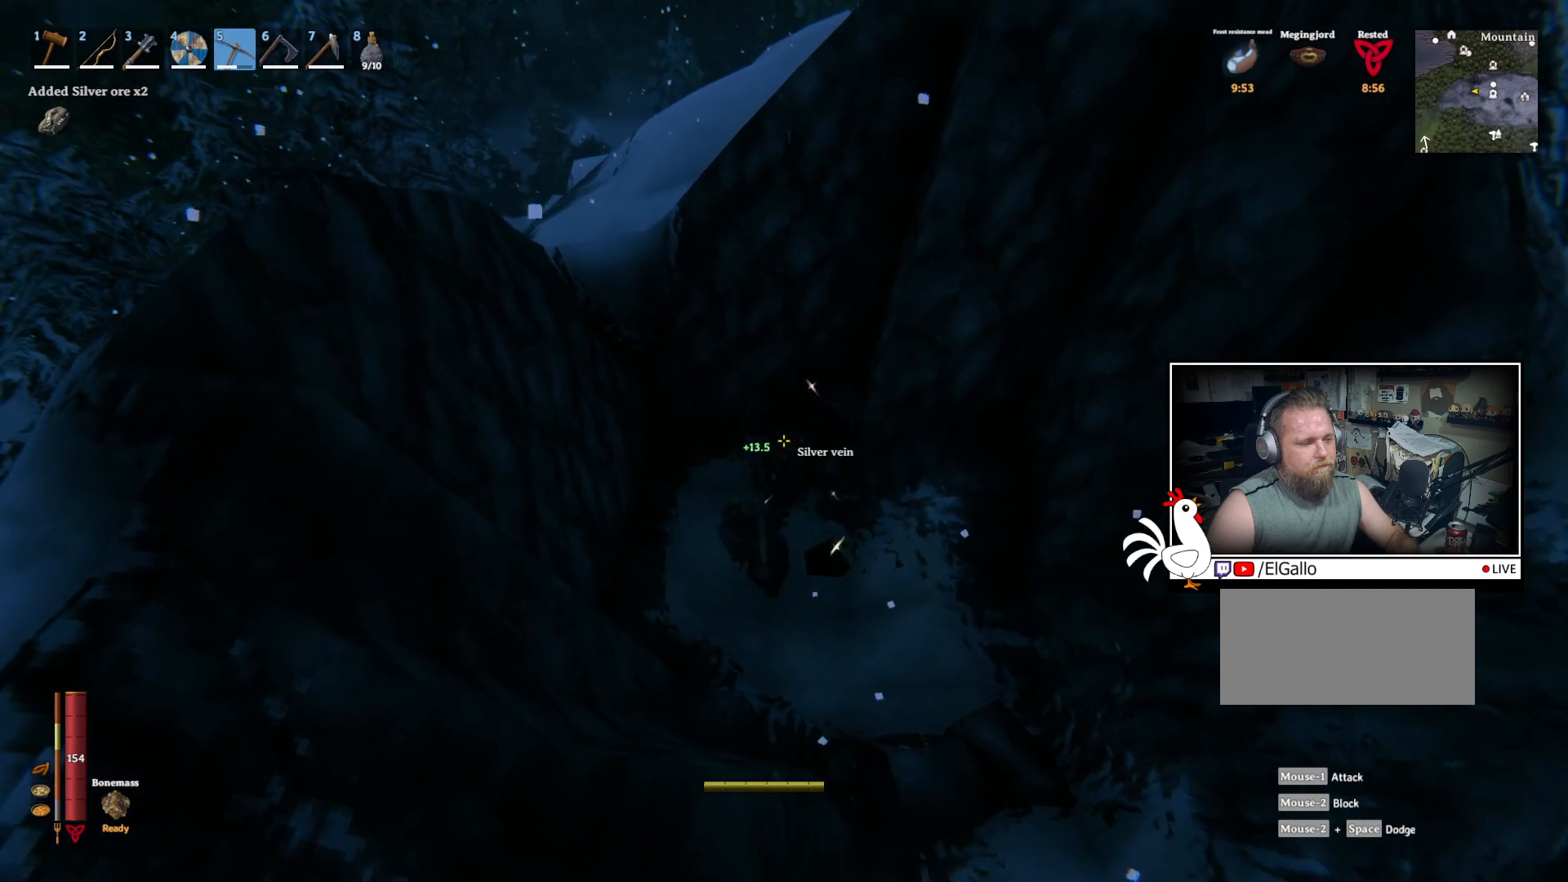
{"keys": [], "mouse": ["left"], "events": []}
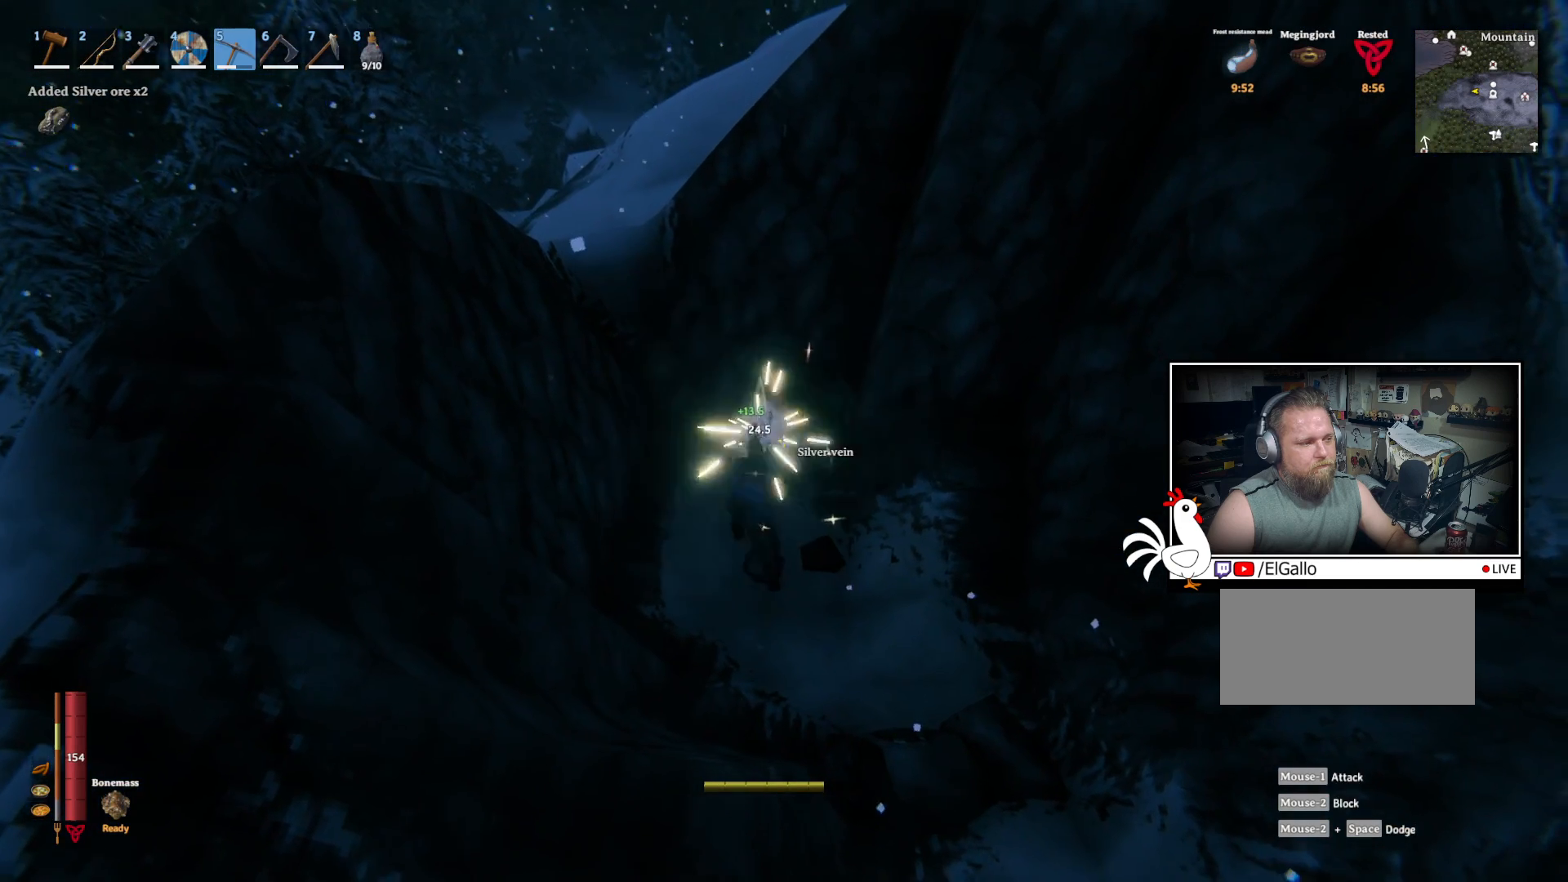
{"keys": [], "mouse": ["left"], "events": [[183, "mouse_left", "up"], [450, "mouse_left", "down"]]}
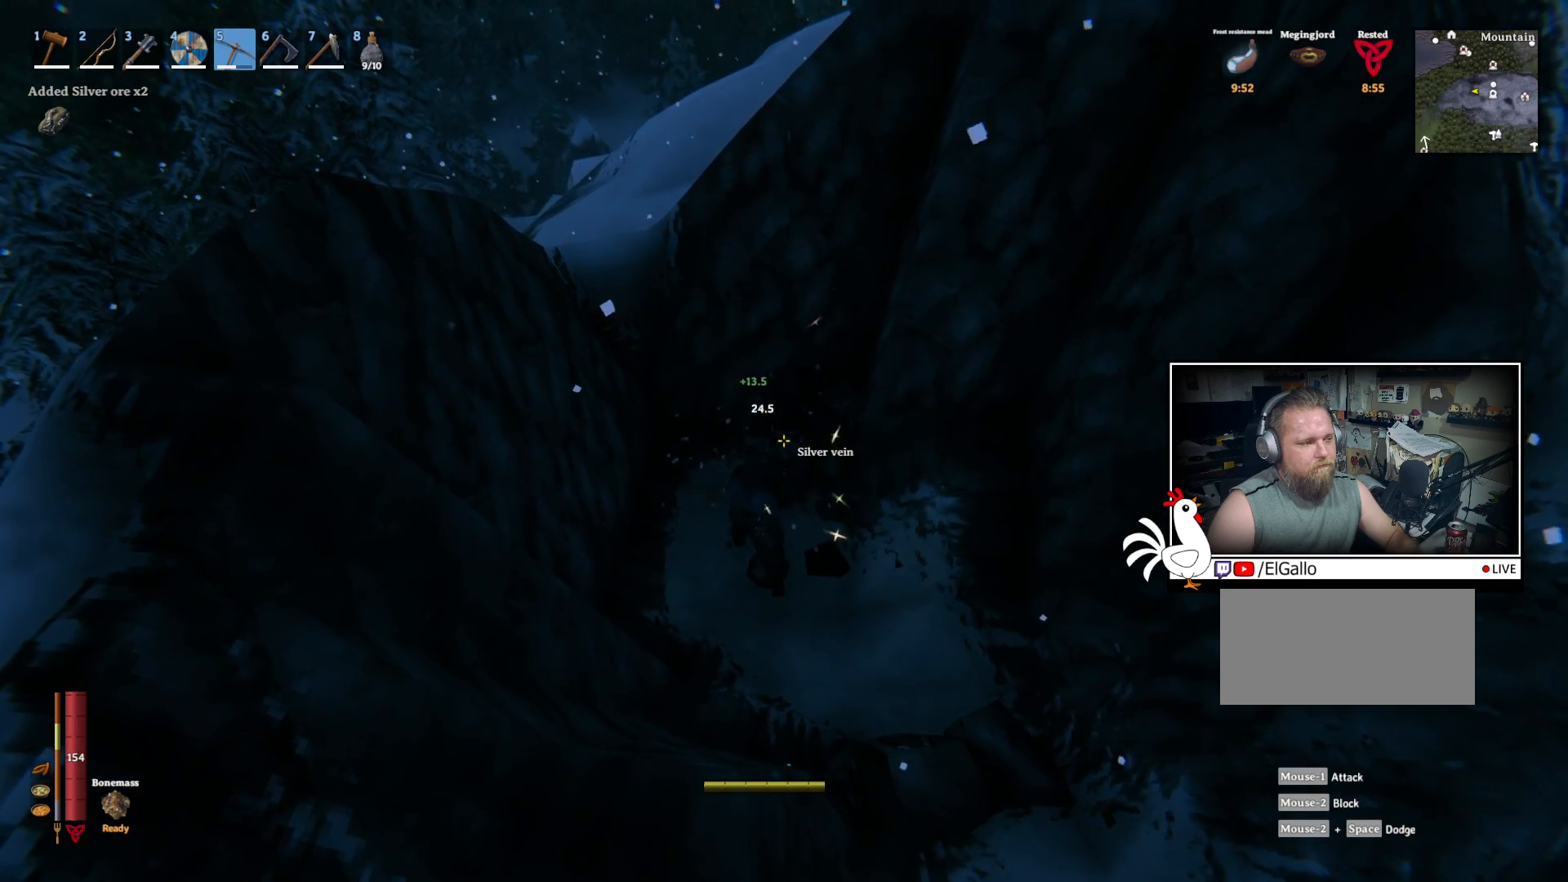
{"keys": [], "mouse": ["left"], "events": []}
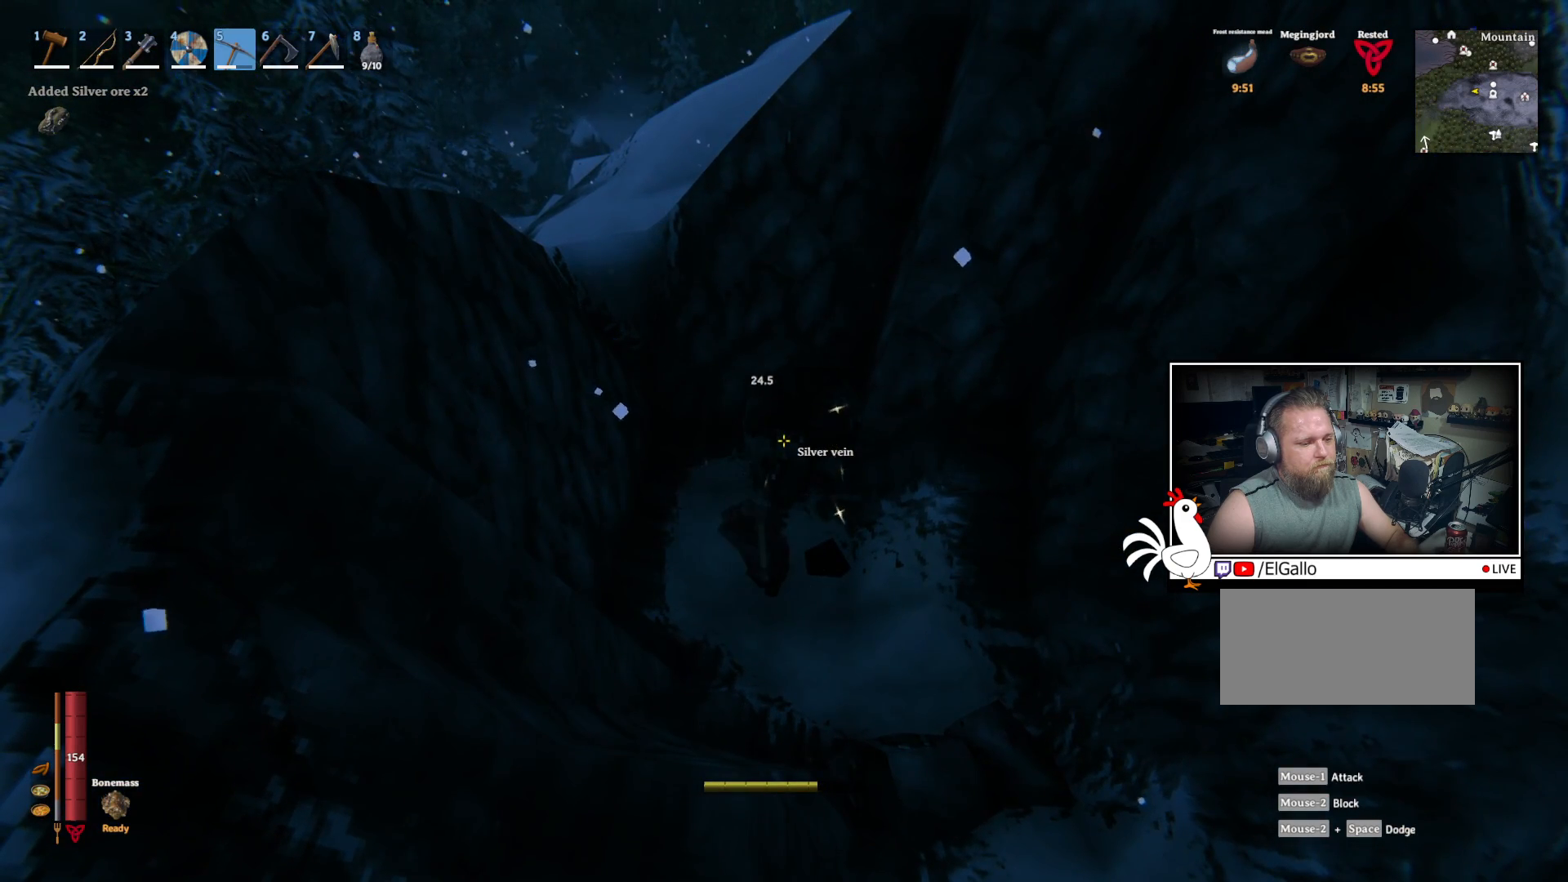
{"keys": [], "mouse": ["left"], "events": []}
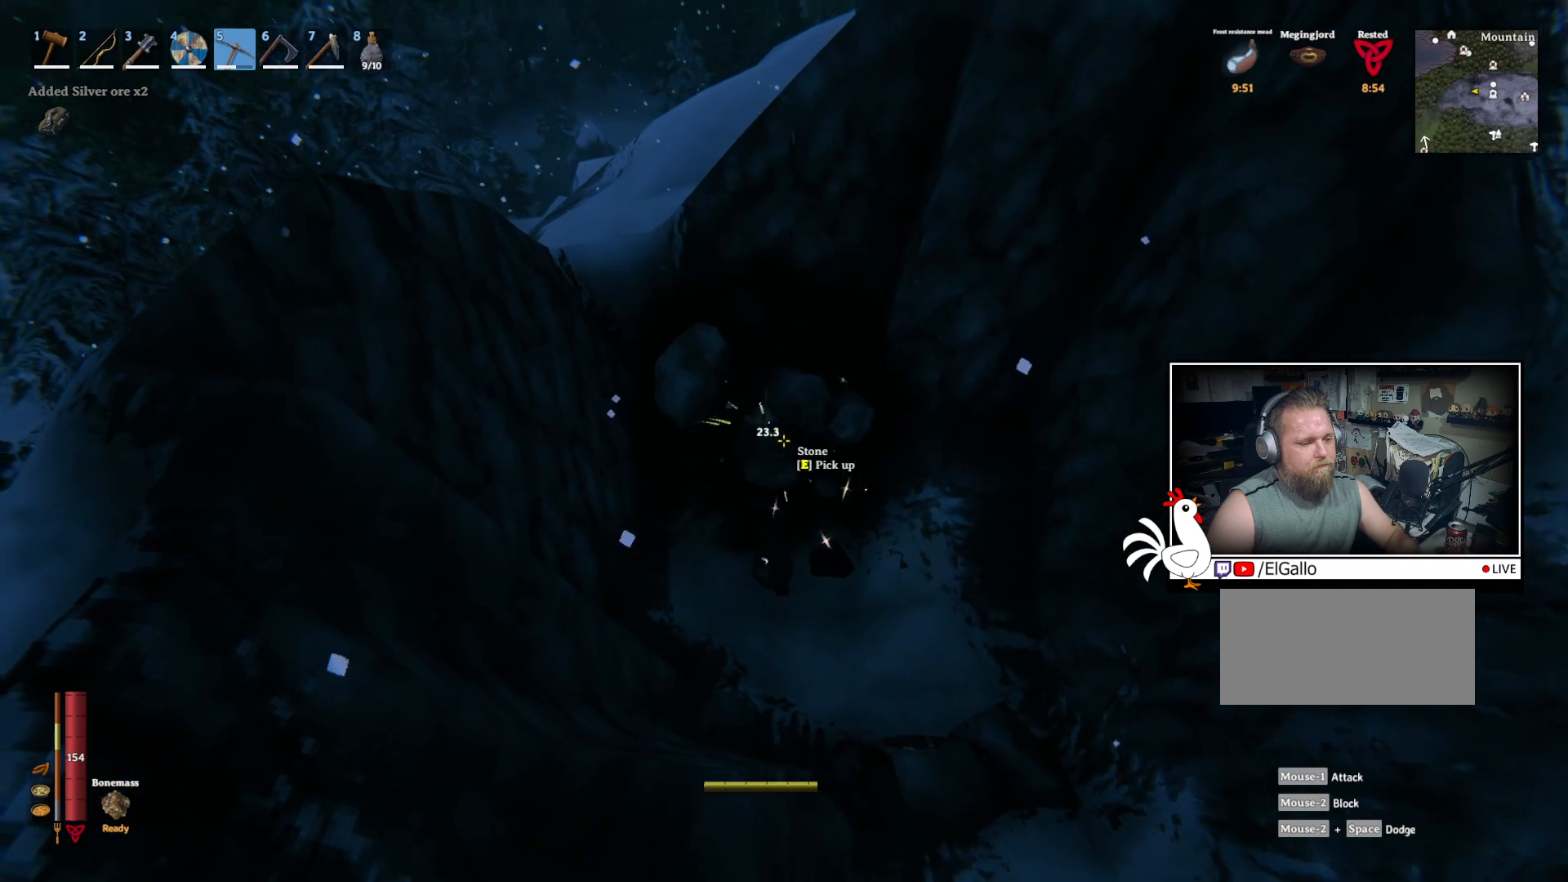
{"keys": [], "mouse": [], "events": [[67, "mouse_left", "up"]]}
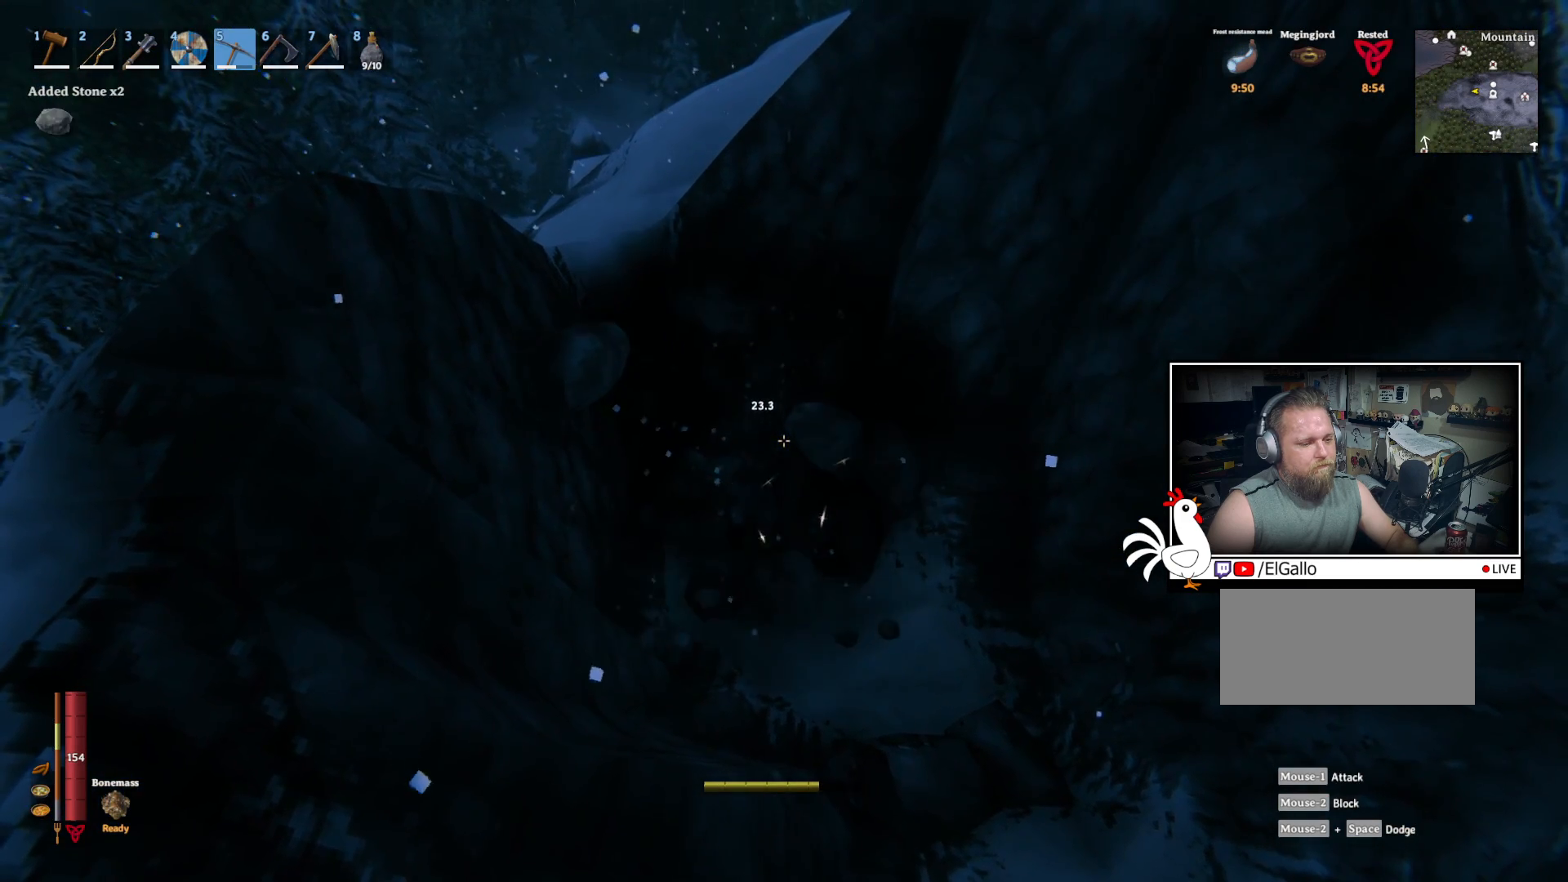
{"keys": [], "mouse": [], "events": []}
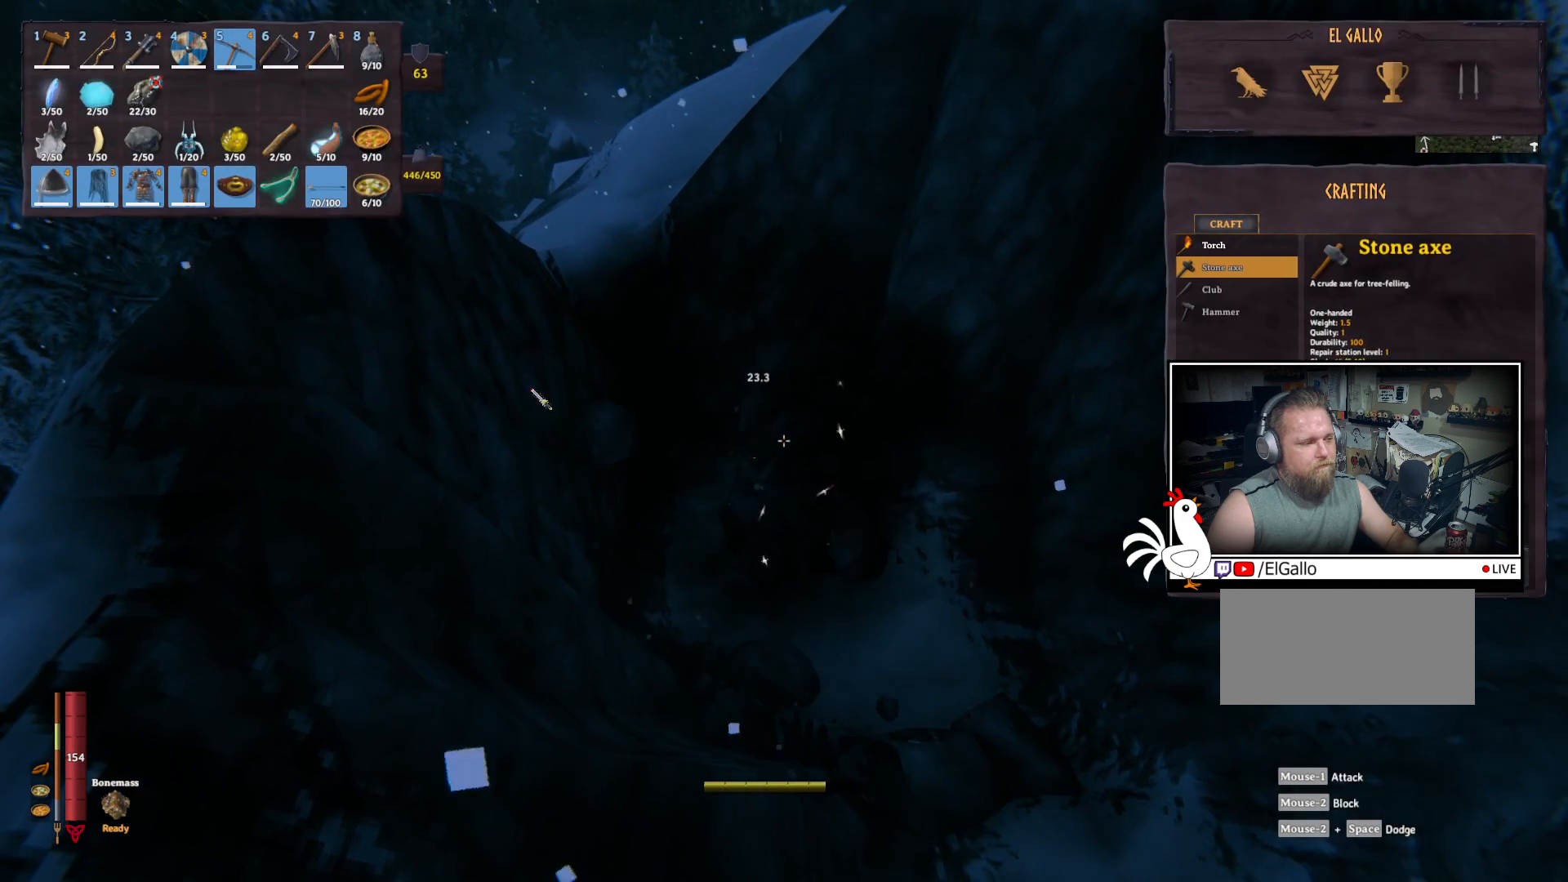
{"keys": [], "mouse": [], "events": []}
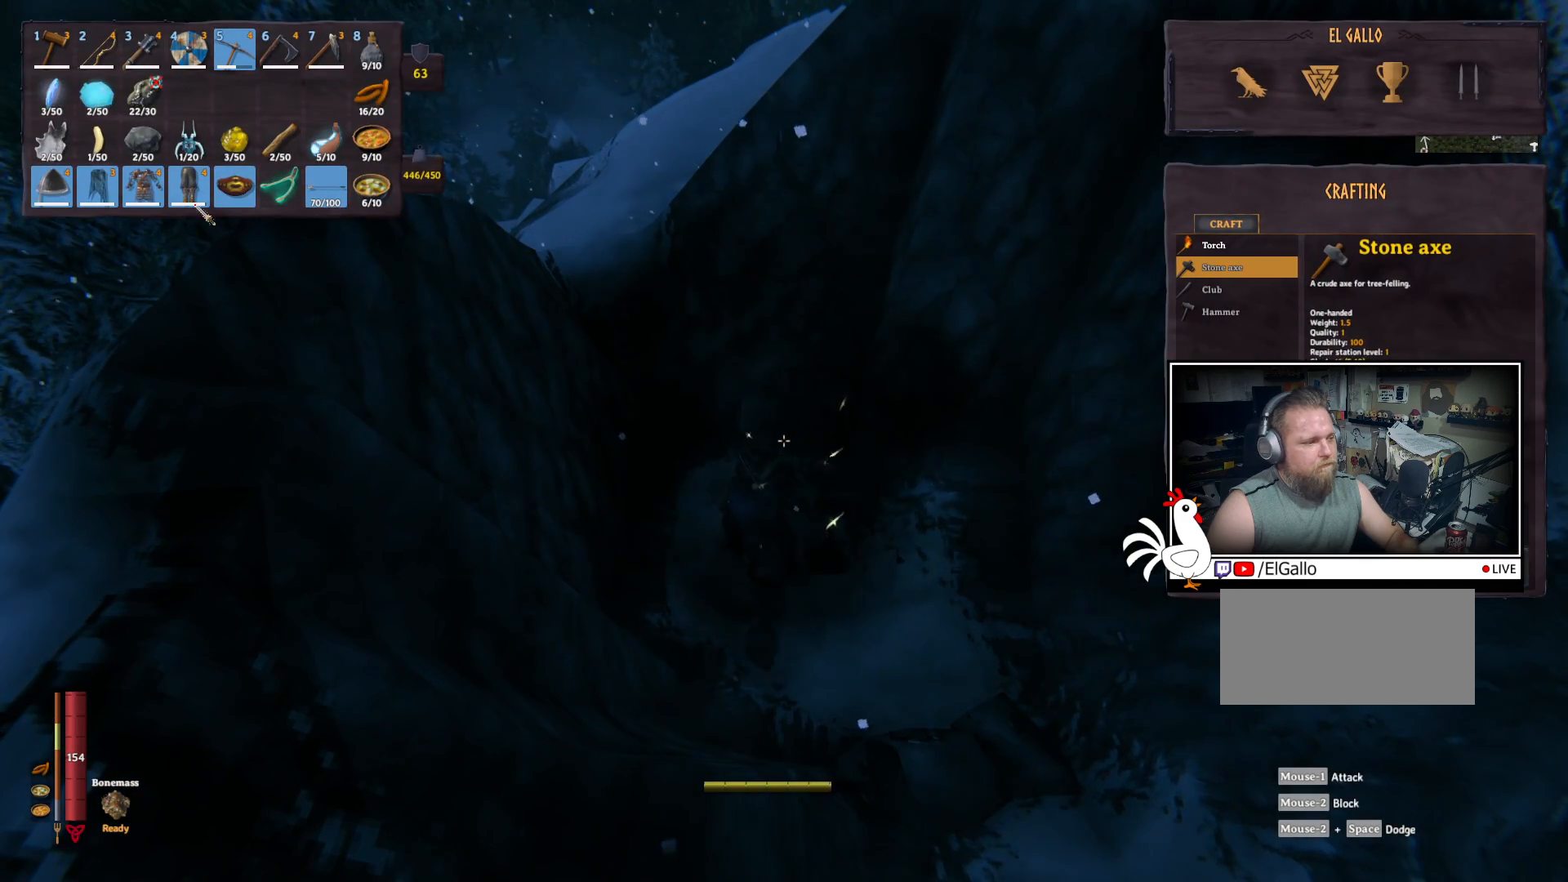
{"keys": ["ctrl"], "mouse": [], "events": [[417, "ctrl", "down"]]}
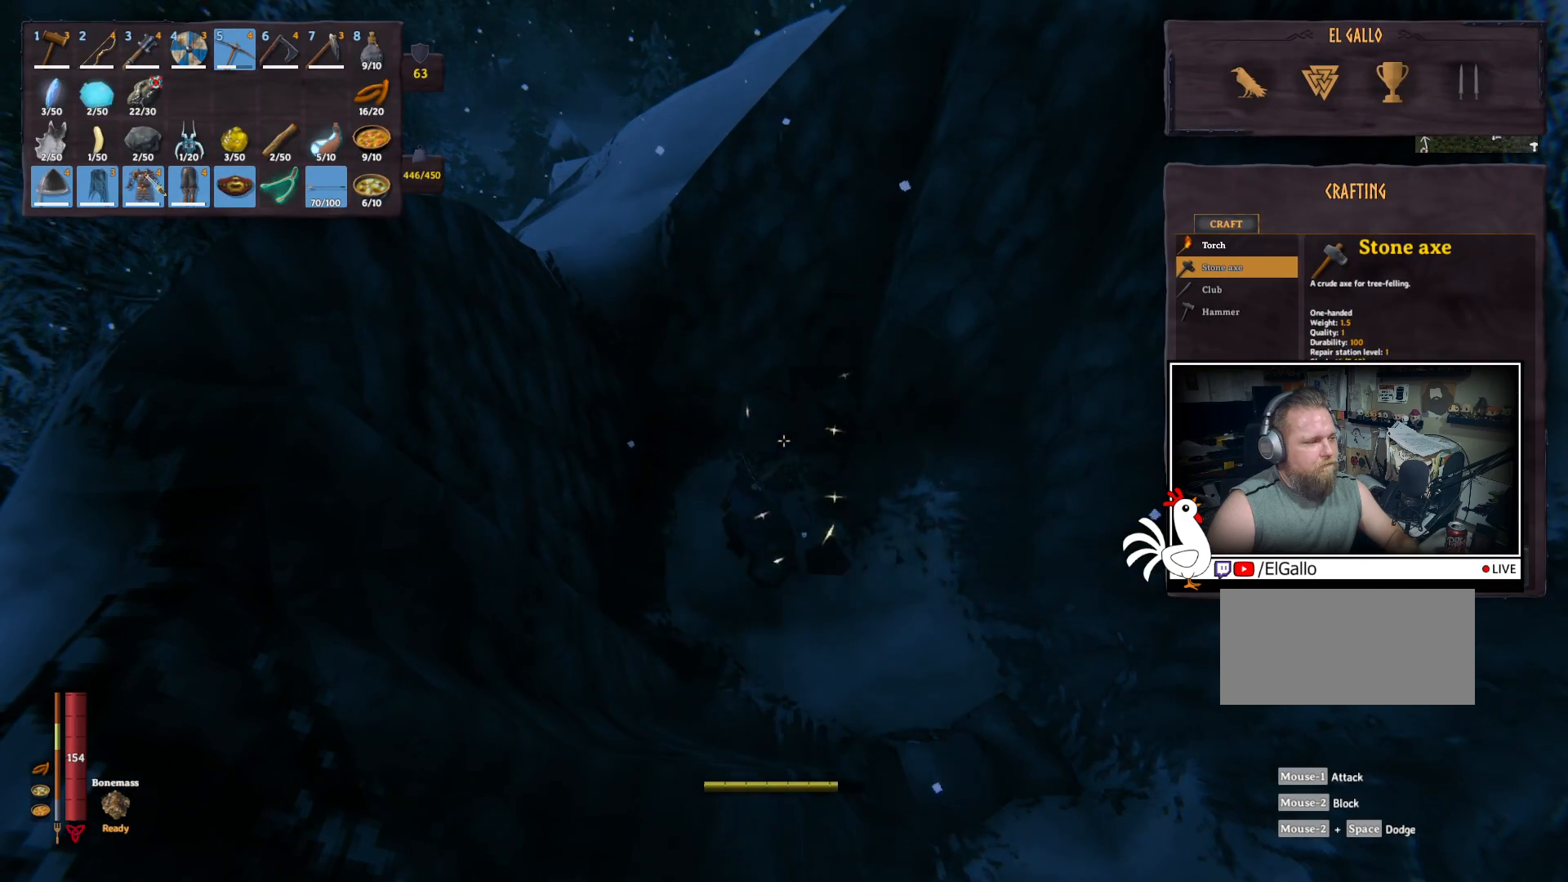
{"keys": ["ctrl"], "mouse": [], "events": [[333, "mouse_left", "down"], [433, "mouse_left", "up"]]}
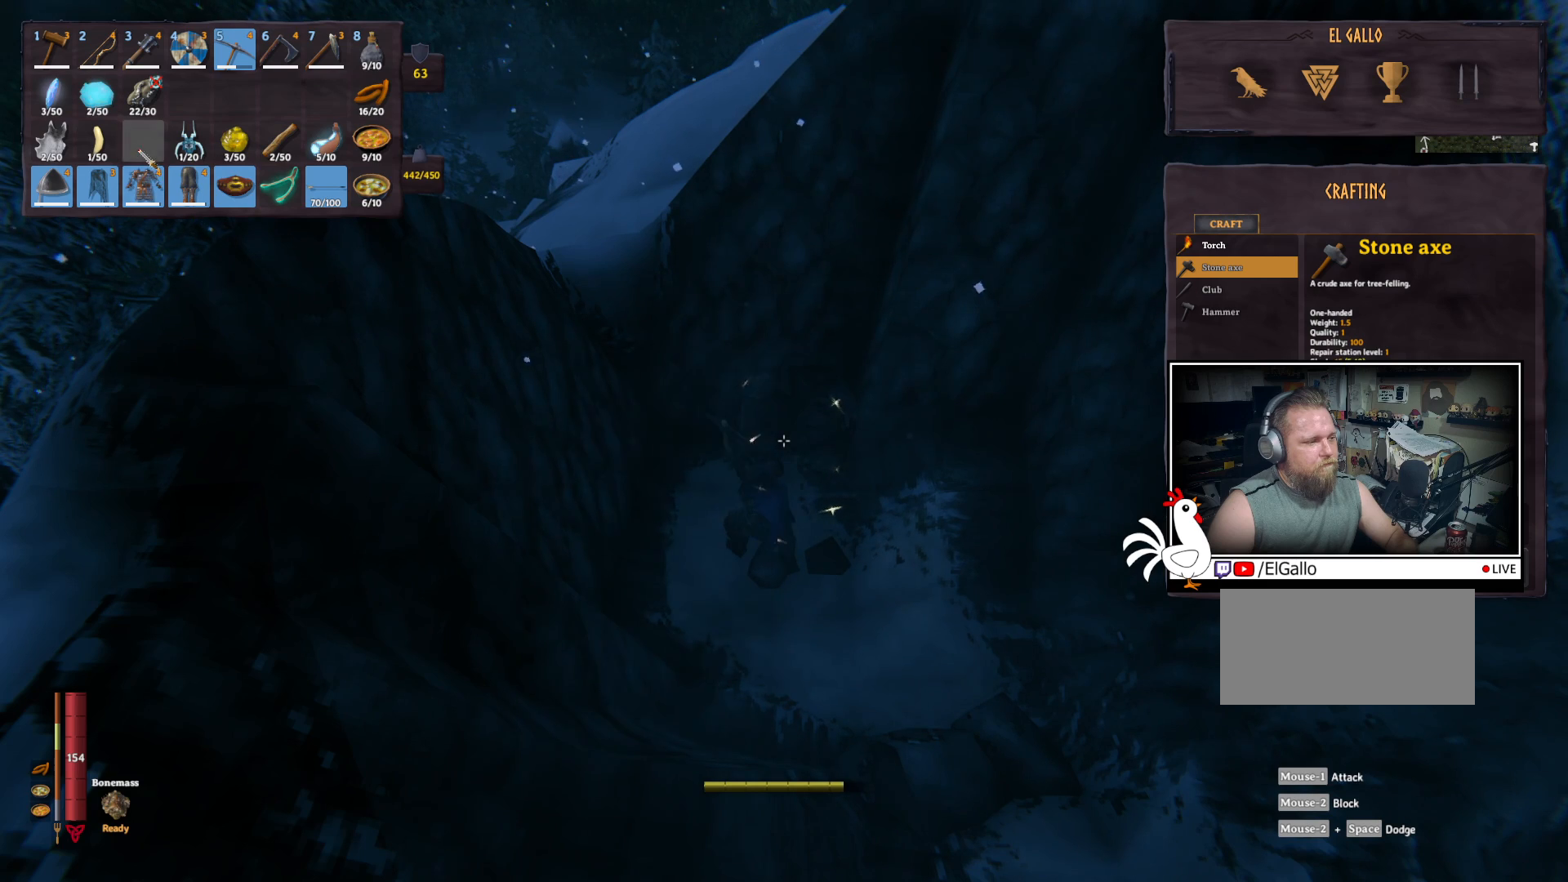
{"keys": [], "mouse": [], "events": [[200, "ctrl", "up"]]}
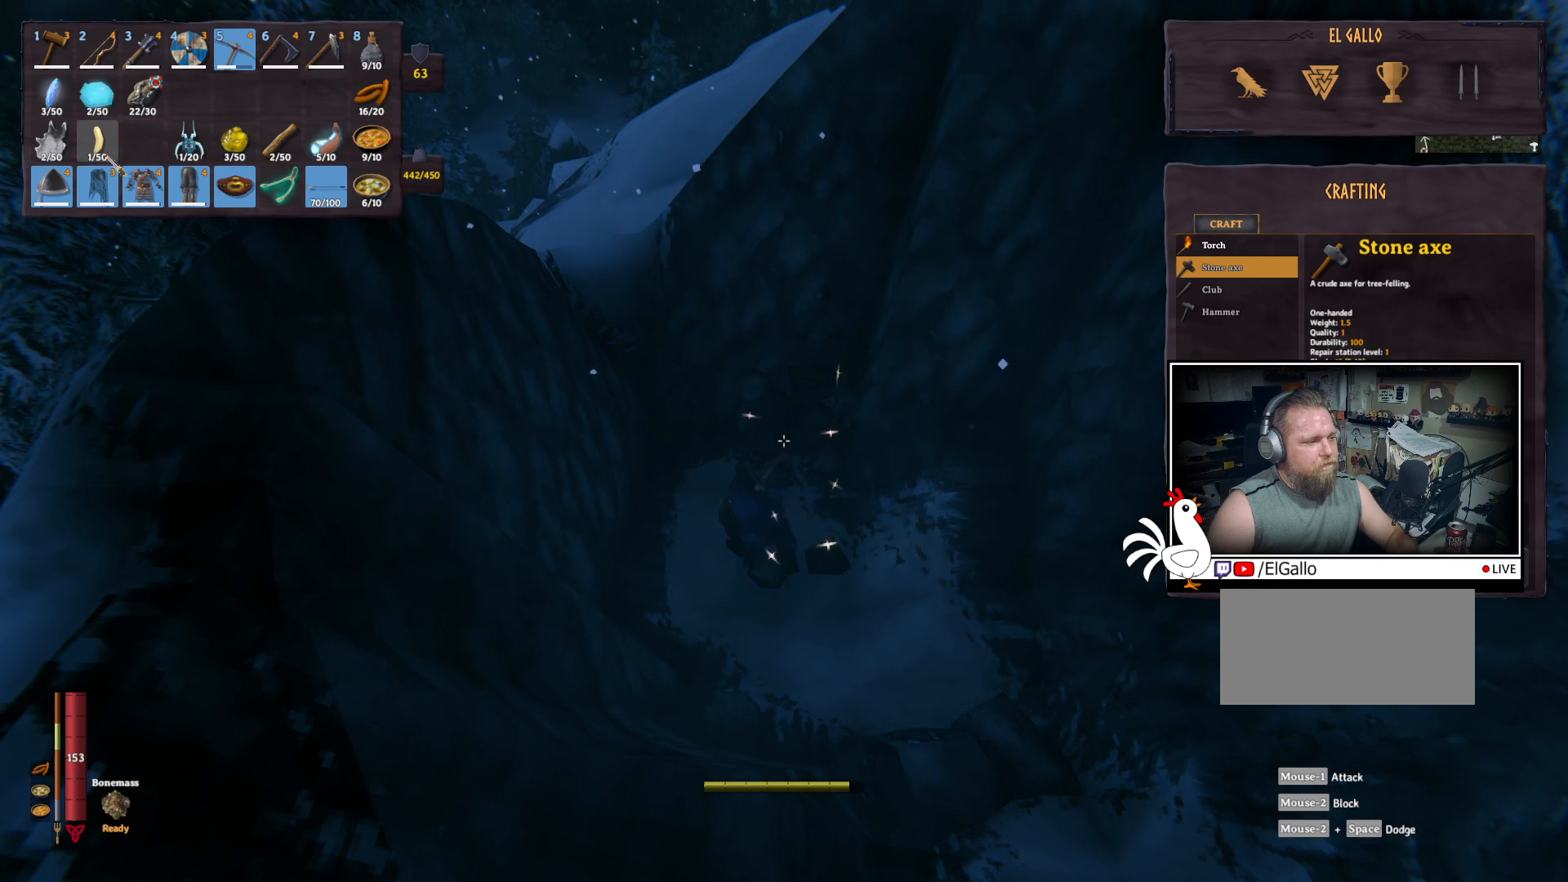
{"keys": [], "mouse": [], "events": []}
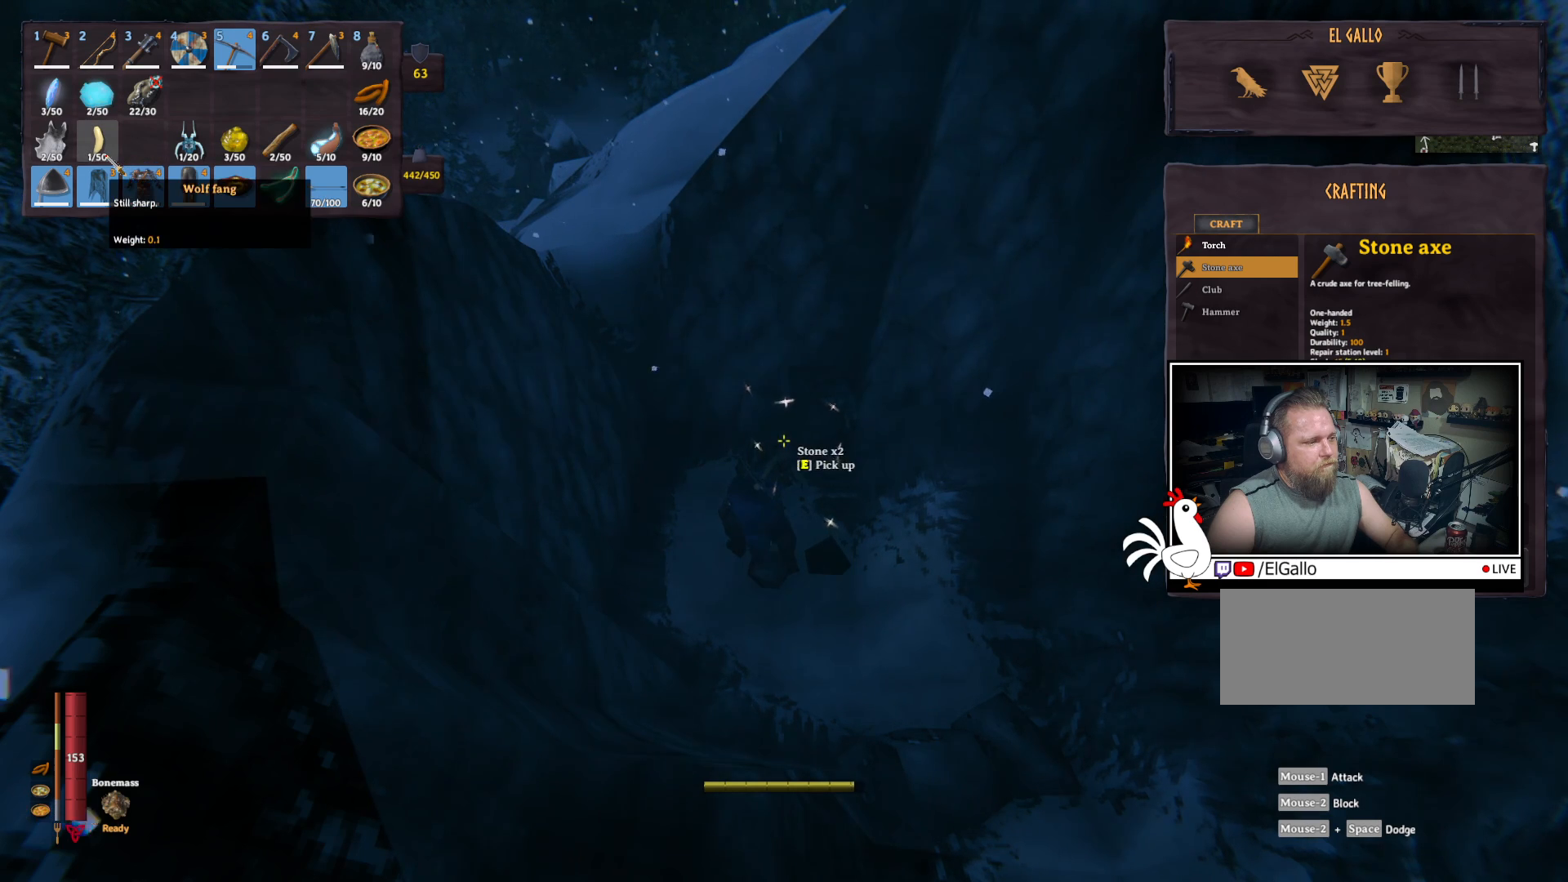
{"keys": [], "mouse": [], "events": []}
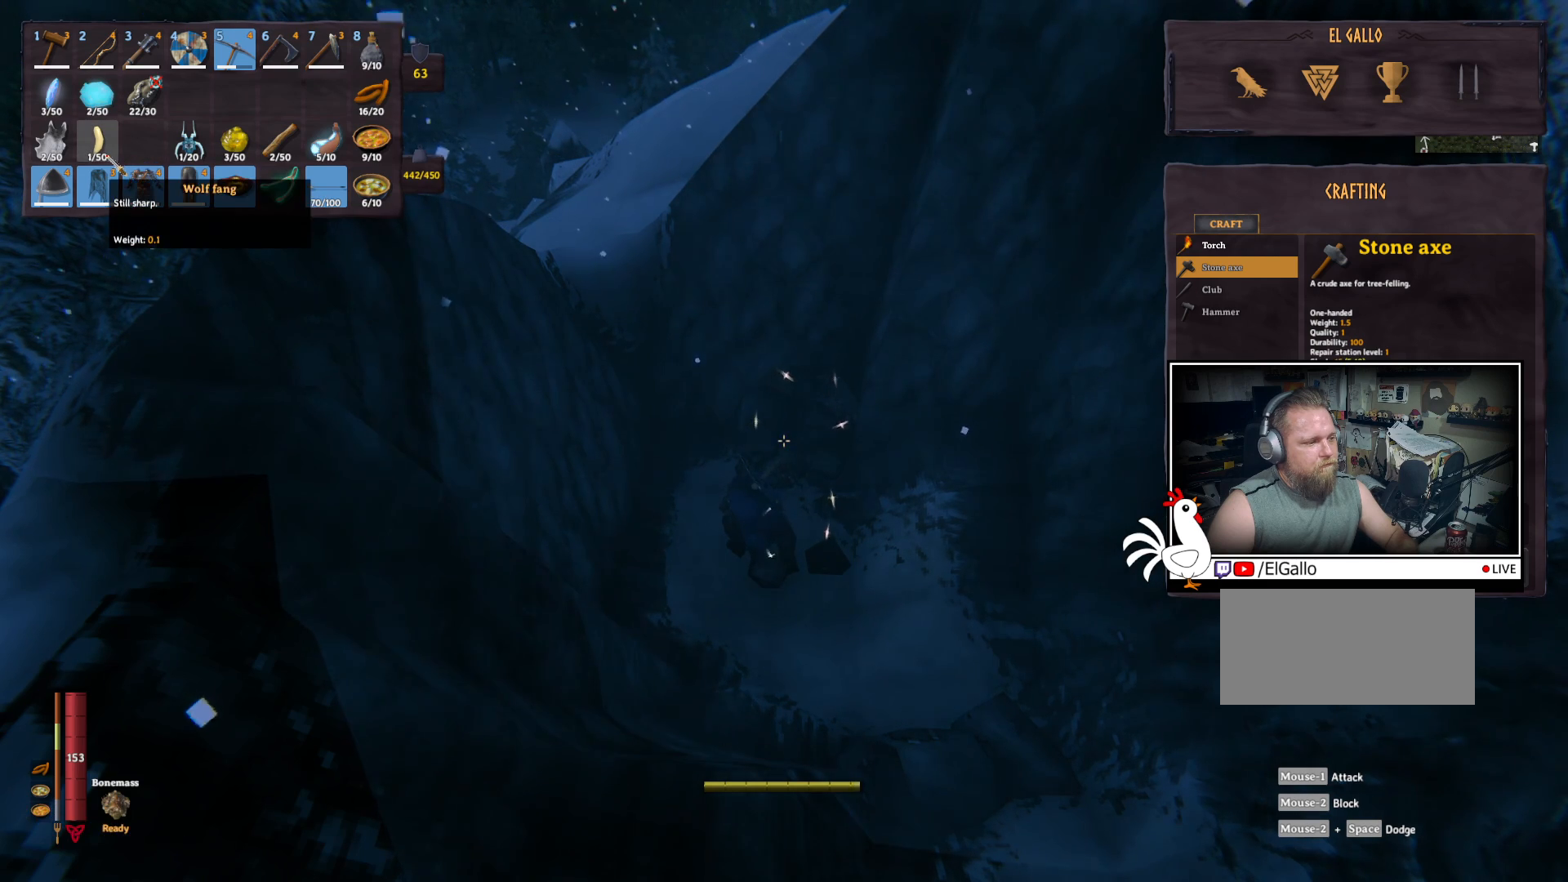
{"keys": [], "mouse": [], "events": []}